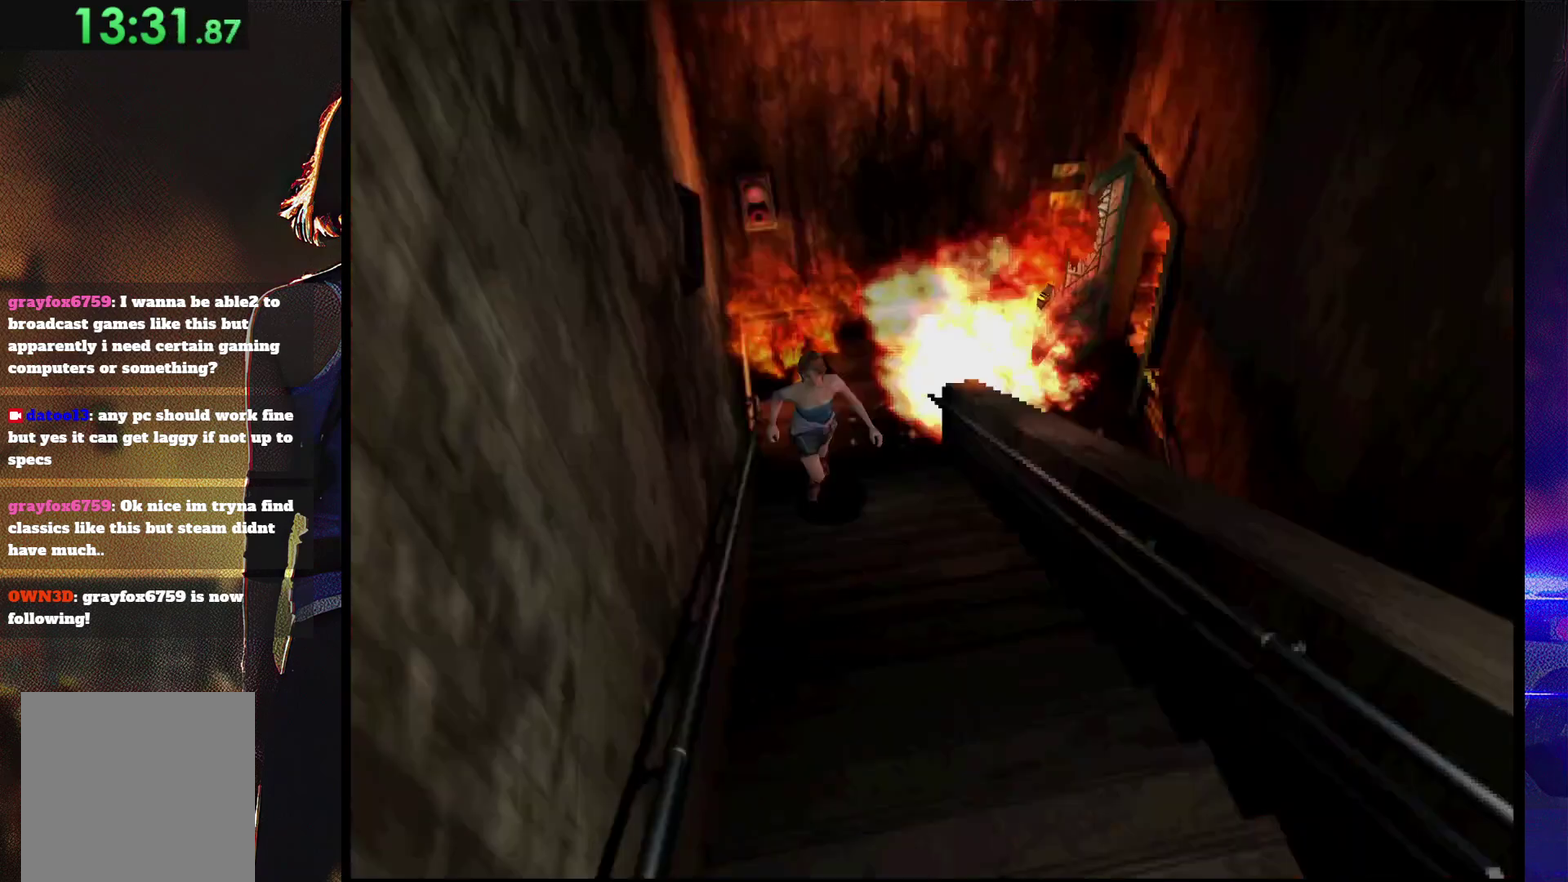
Gameplay with a controller (PlayStation layout); each line is a JSON object with the inputs held at the frame after it. "events" lists button and stick changes between this image and that frame as [ms after this image, input, new state], when the widget could be followed in between. Not read: L3 R3 left_stick right_stick.
{"buttons": ["SQUARE", "DPAD_UP", "DPAD_LEFT"], "events": []}
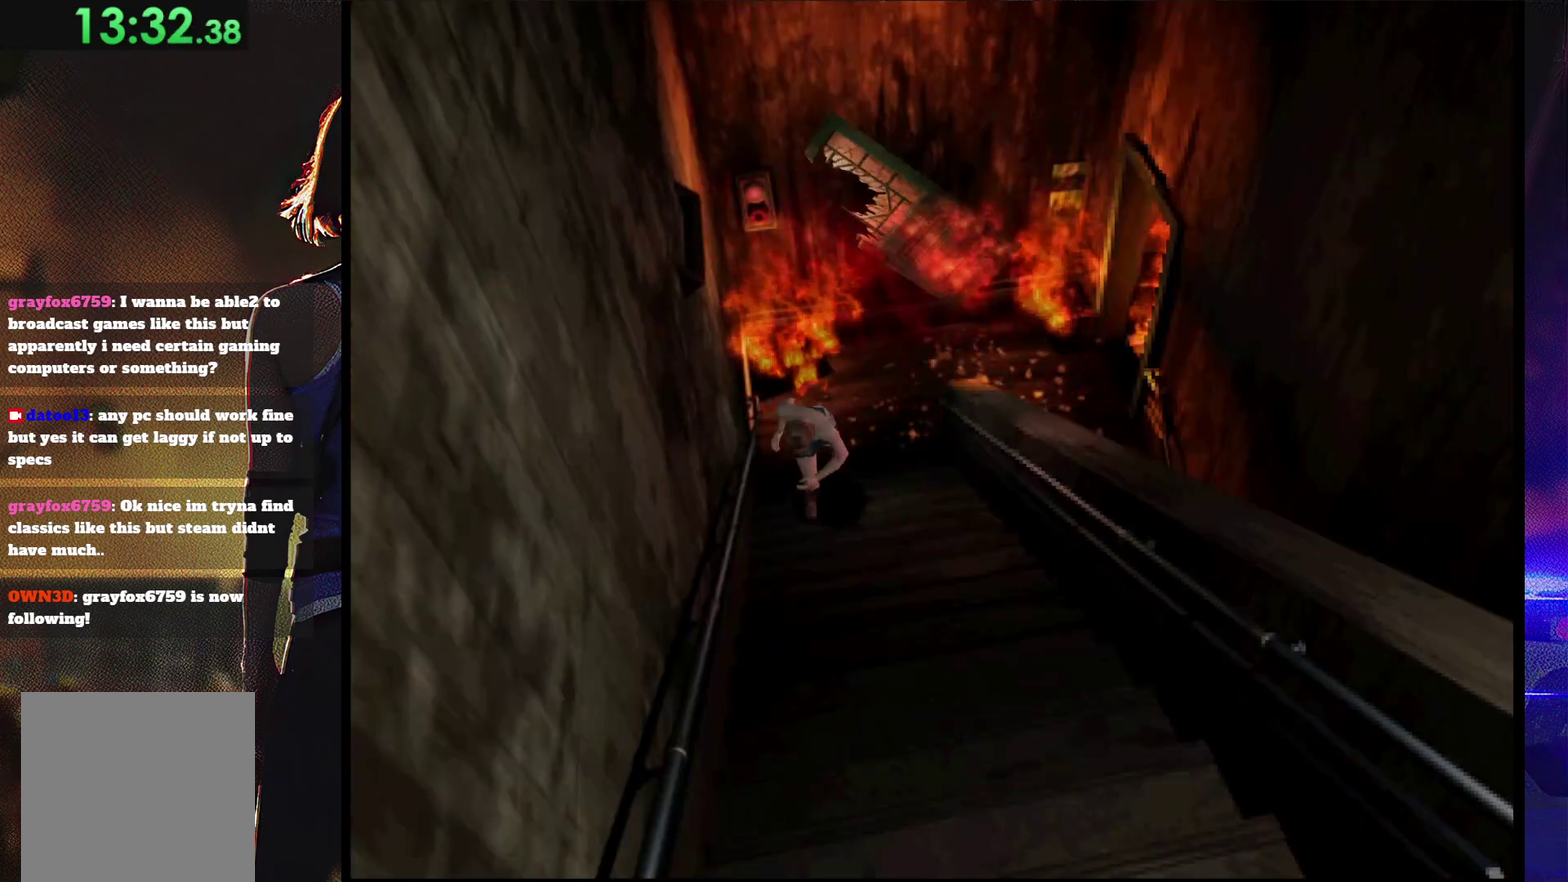
{"buttons": ["SQUARE", "DPAD_UP", "DPAD_LEFT"], "events": []}
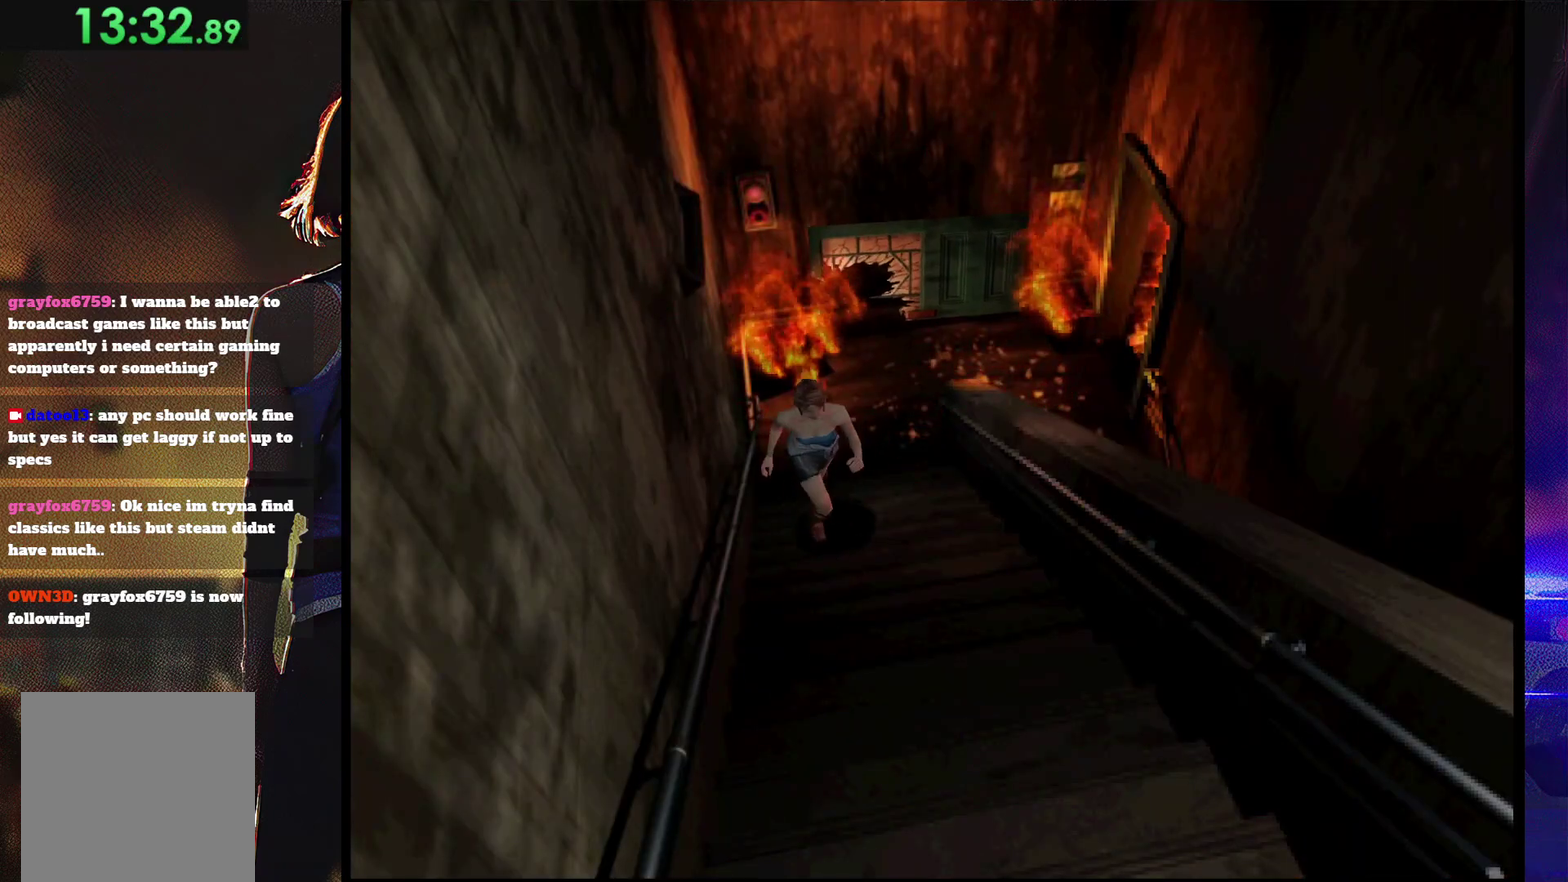
{"buttons": ["SQUARE", "DPAD_UP"], "events": [[67, "DPAD_LEFT", "up"]]}
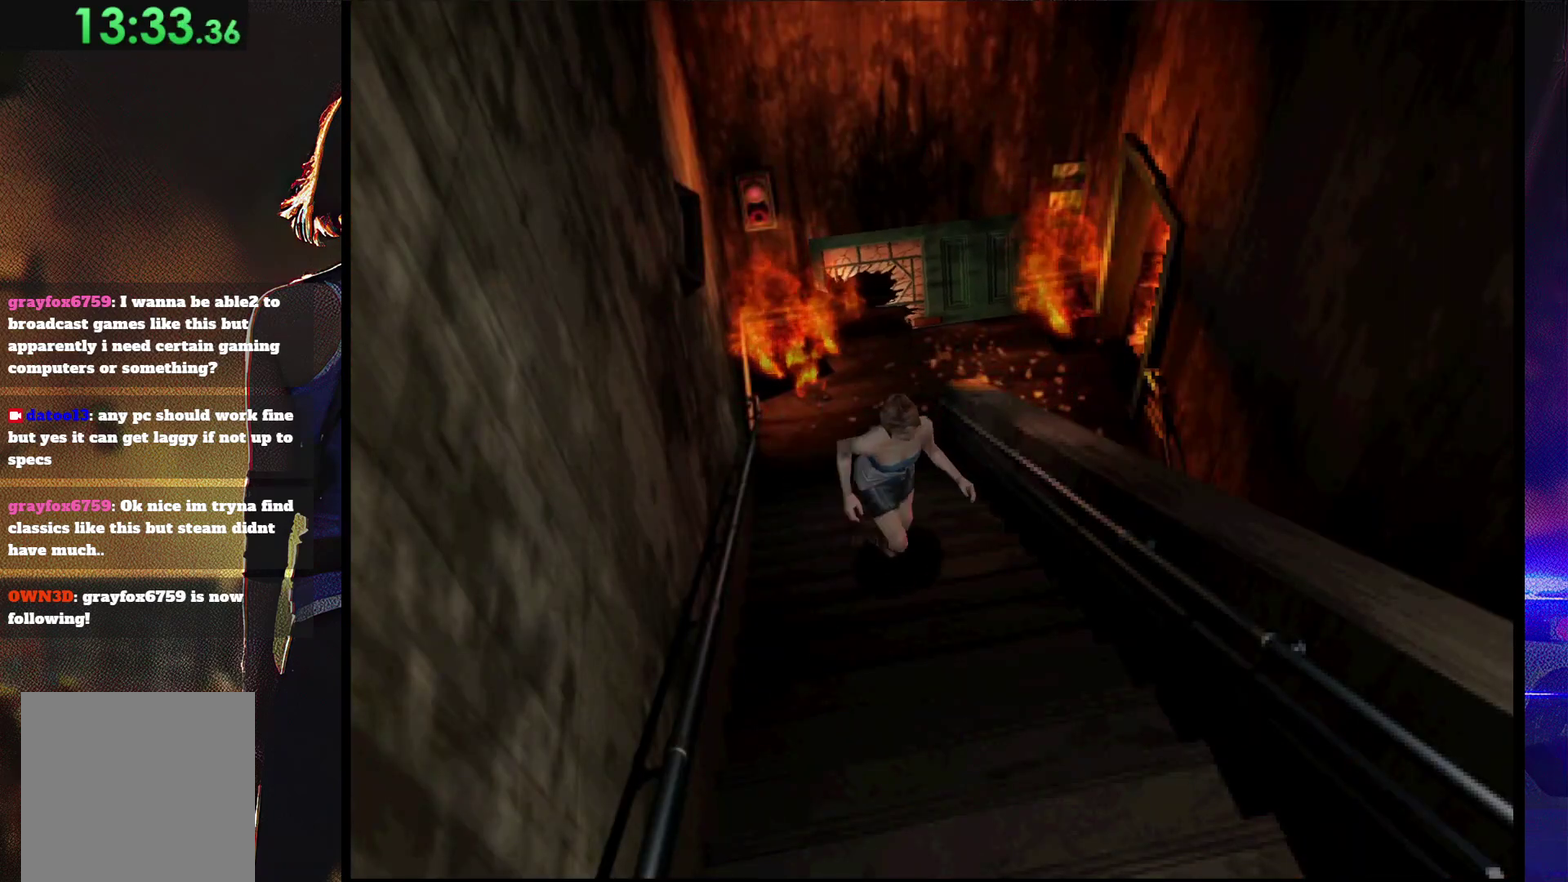
{"buttons": ["SQUARE", "DPAD_UP"], "events": [[200, "DPAD_RIGHT", "down"], [333, "DPAD_RIGHT", "up"]]}
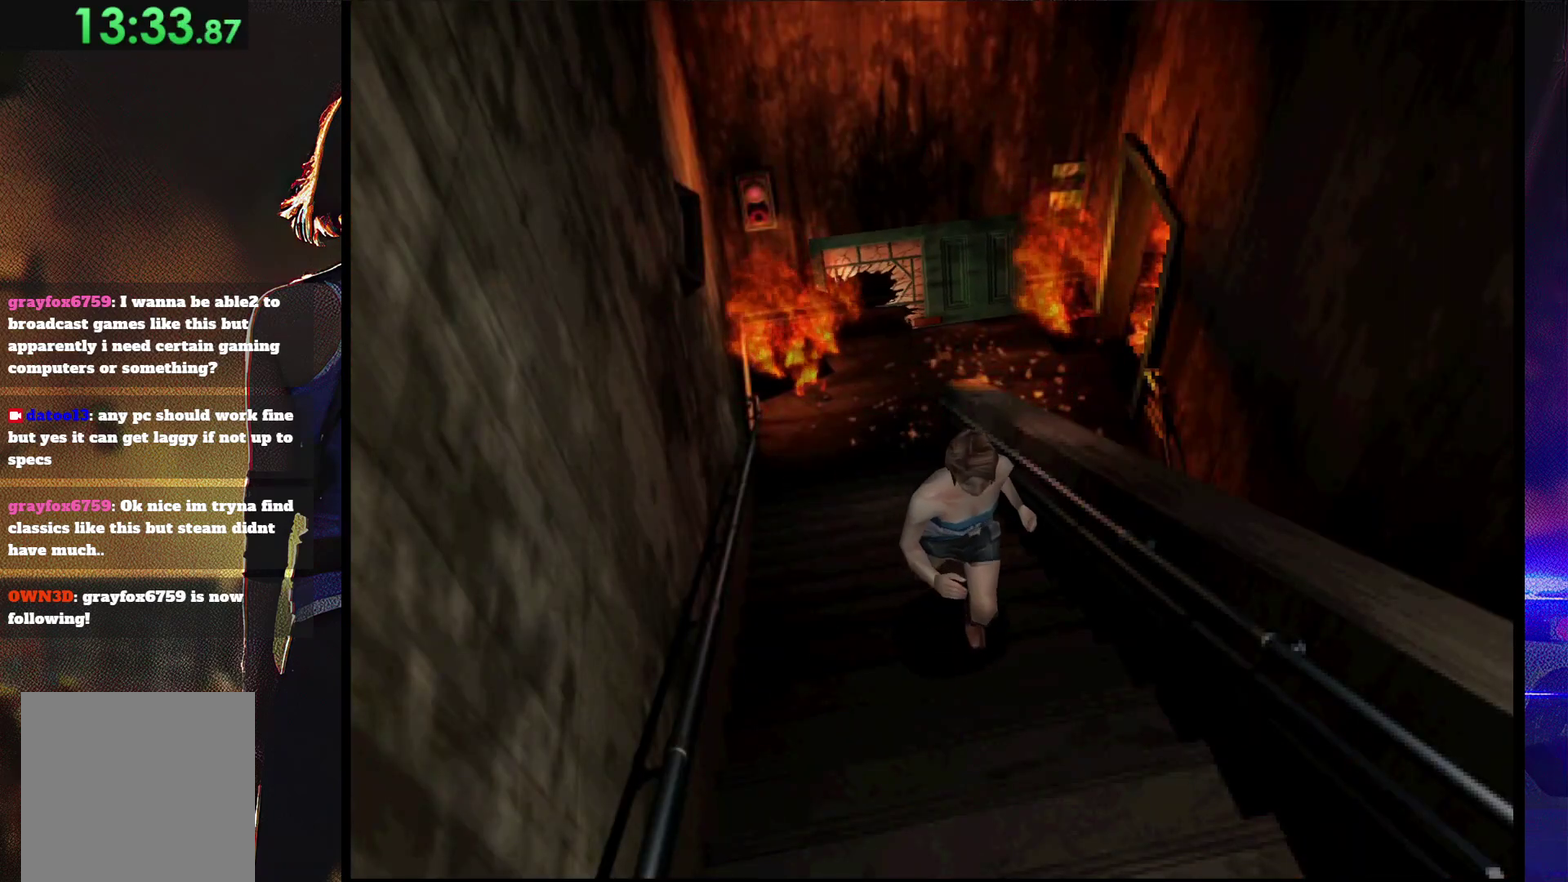
{"buttons": ["SQUARE", "DPAD_UP"], "events": []}
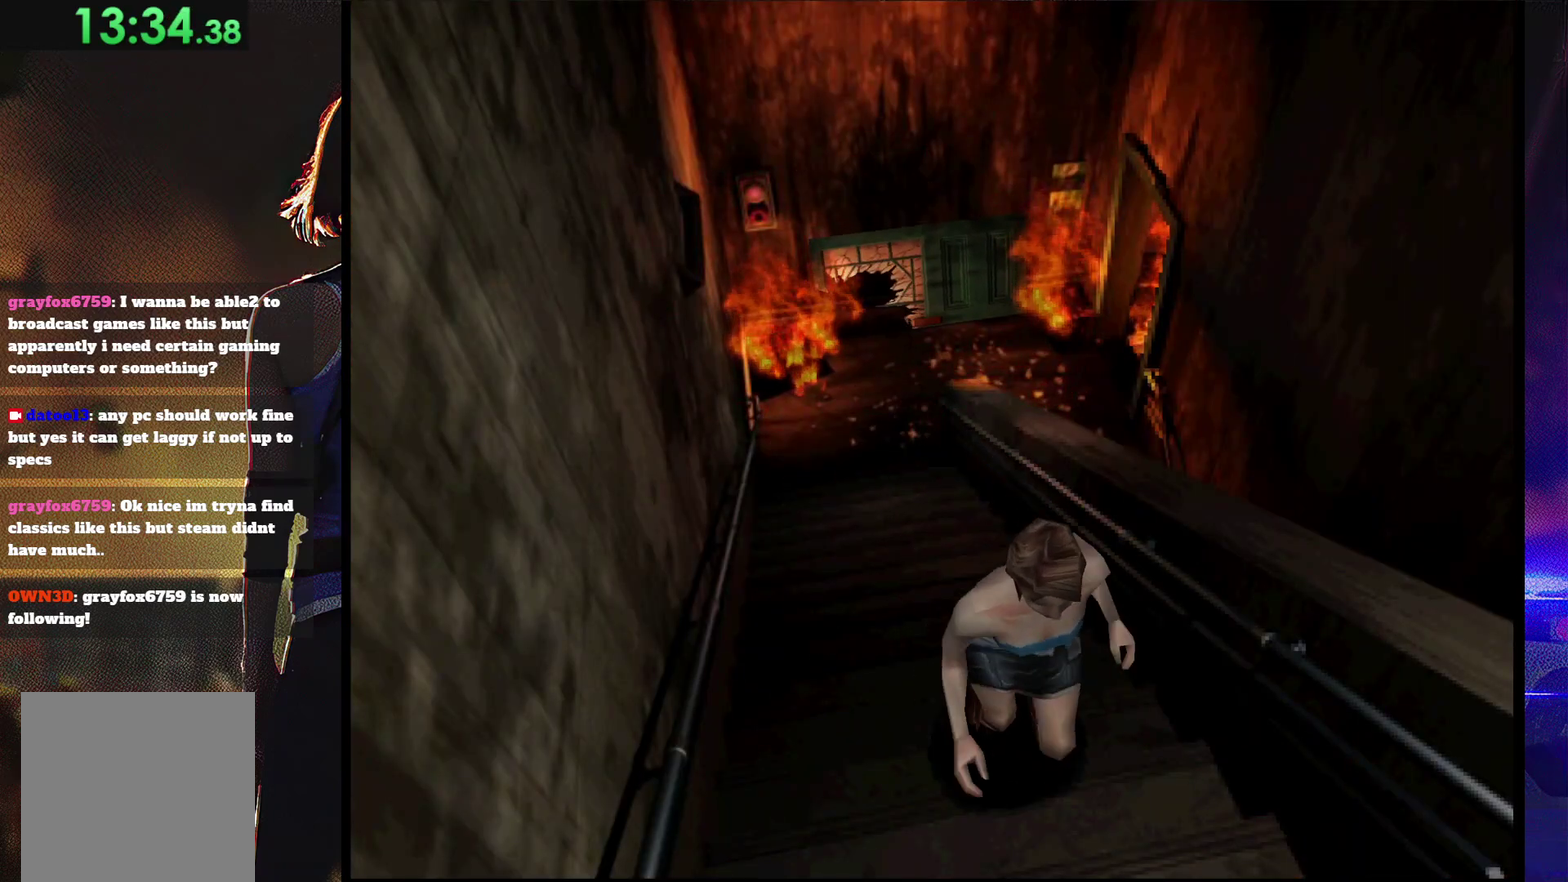
{"buttons": ["SQUARE", "DPAD_UP"], "events": []}
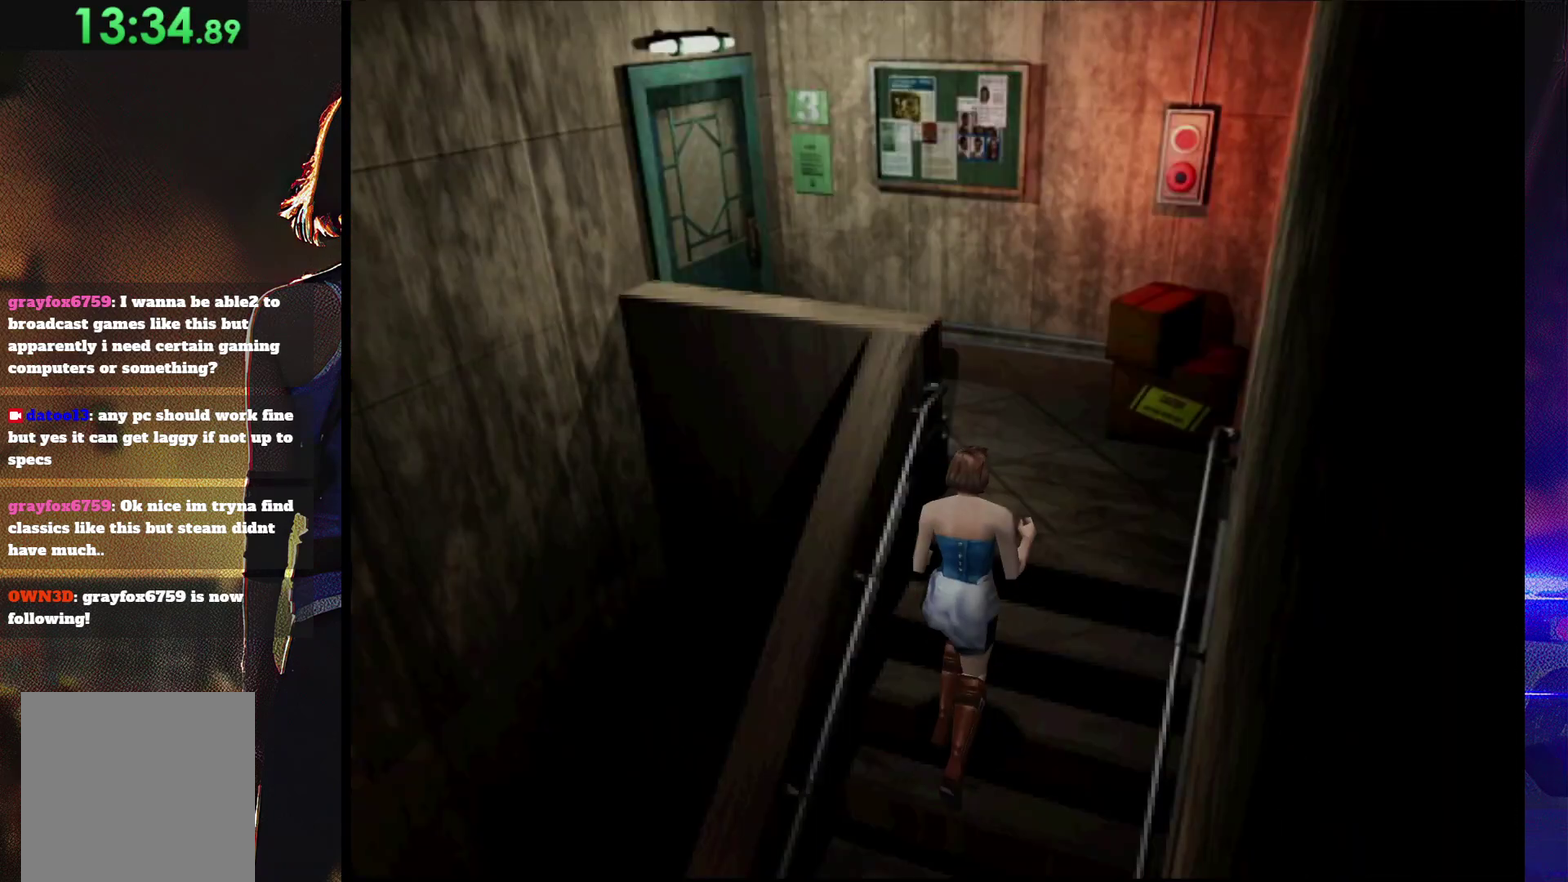
{"buttons": ["SQUARE", "DPAD_UP", "DPAD_LEFT"], "events": [[200, "DPAD_LEFT", "down"], [267, "DPAD_LEFT", "up"], [400, "DPAD_LEFT", "down"]]}
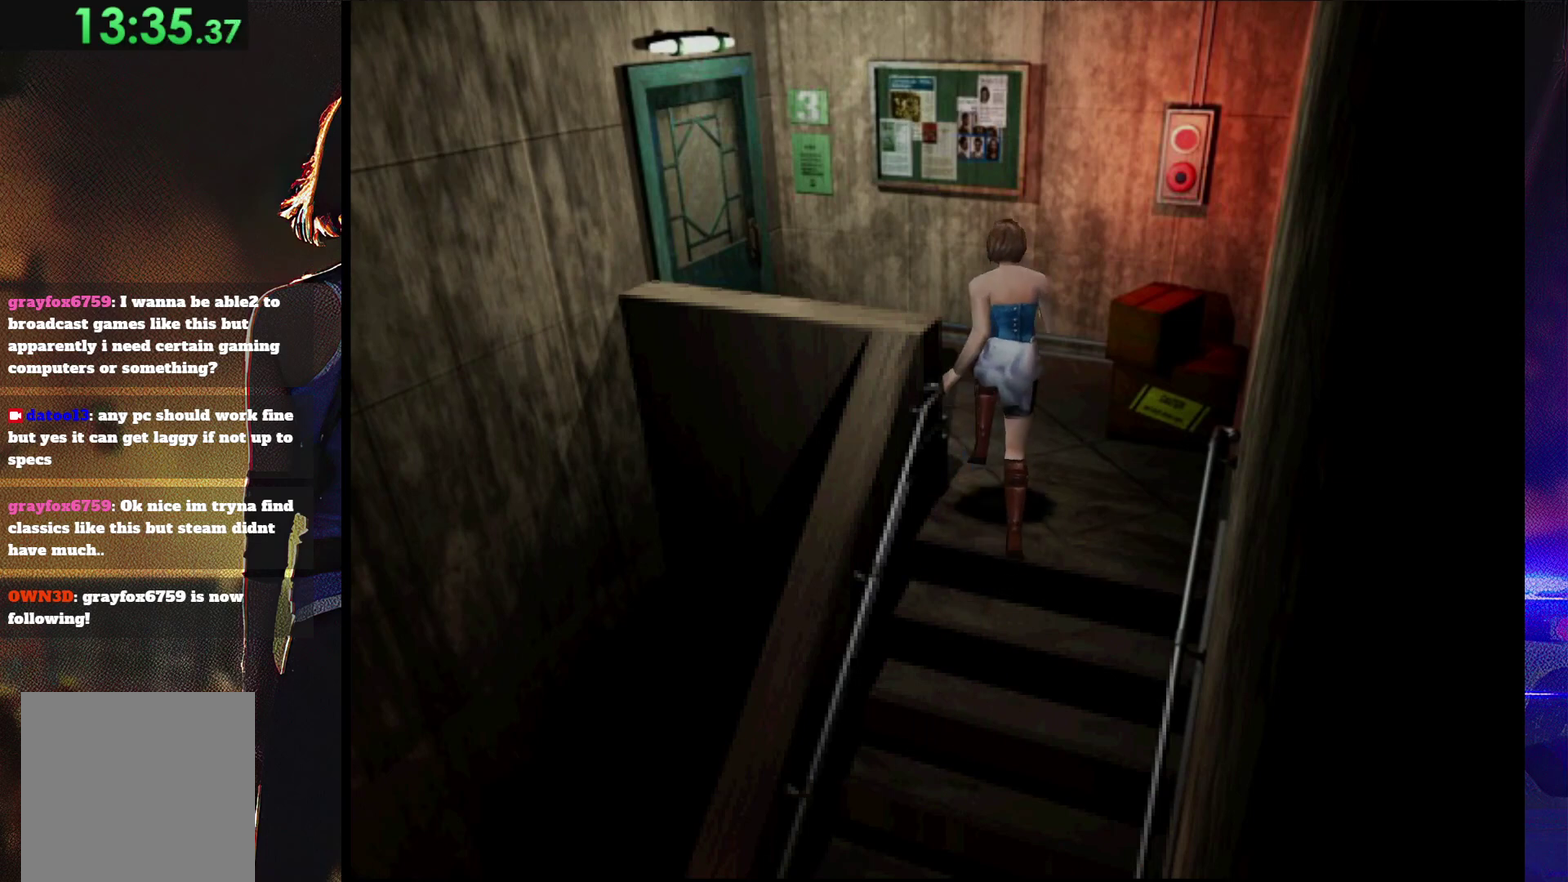
{"buttons": ["SQUARE", "DPAD_UP"], "events": [[433, "DPAD_LEFT", "up"]]}
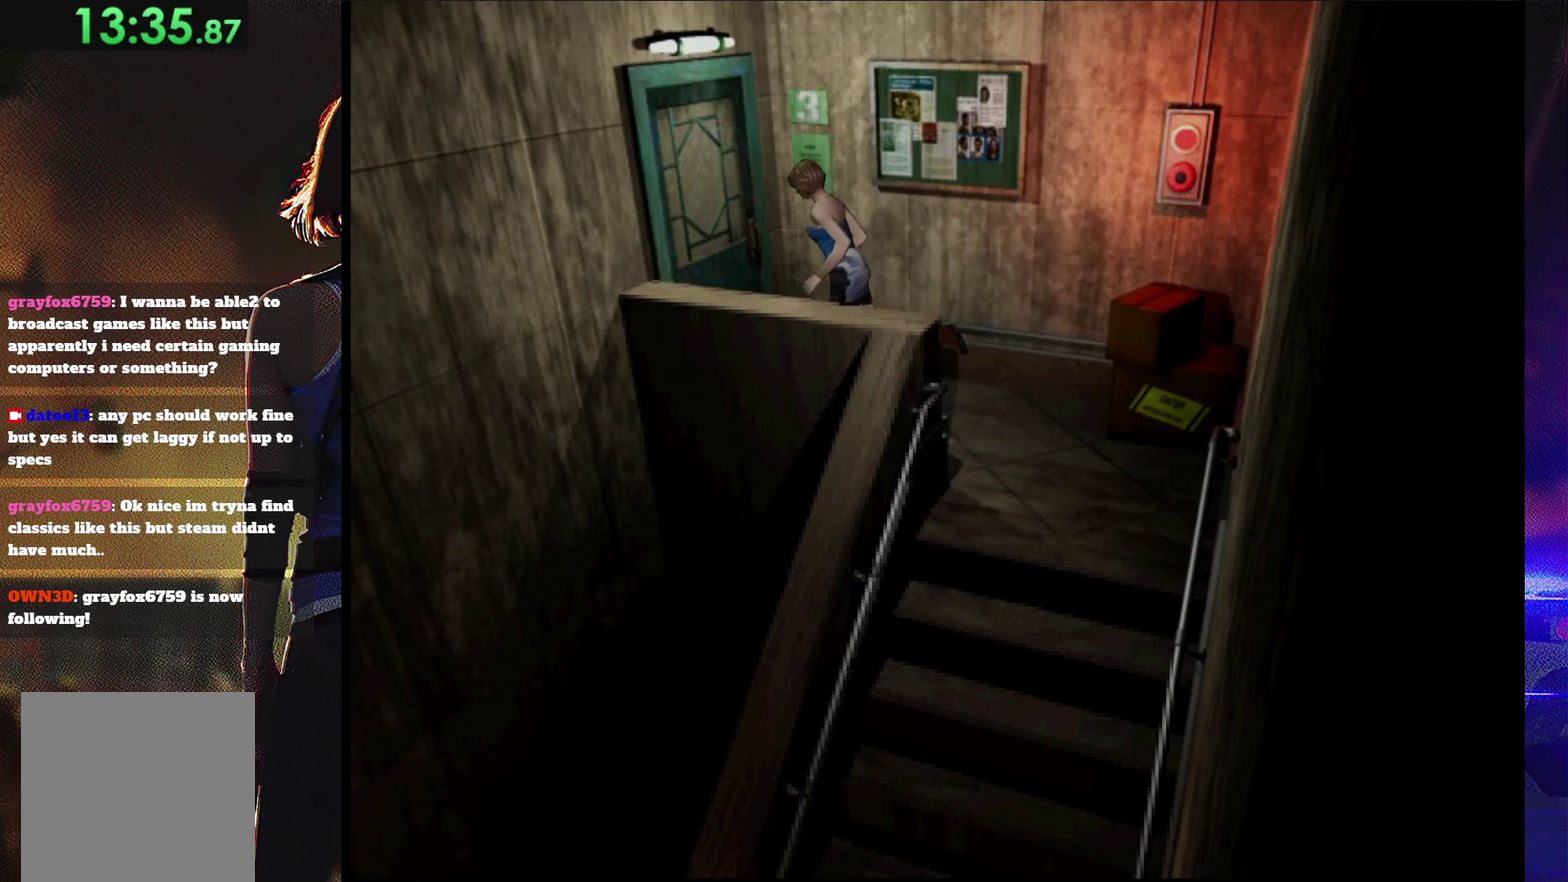
{"buttons": ["SQUARE", "DPAD_UP"], "events": [[67, "CROSS", "down"], [100, "DPAD_LEFT", "down"], [233, "CROSS", "up"], [267, "DPAD_LEFT", "up"], [300, "CROSS", "down"], [467, "CROSS", "up"]]}
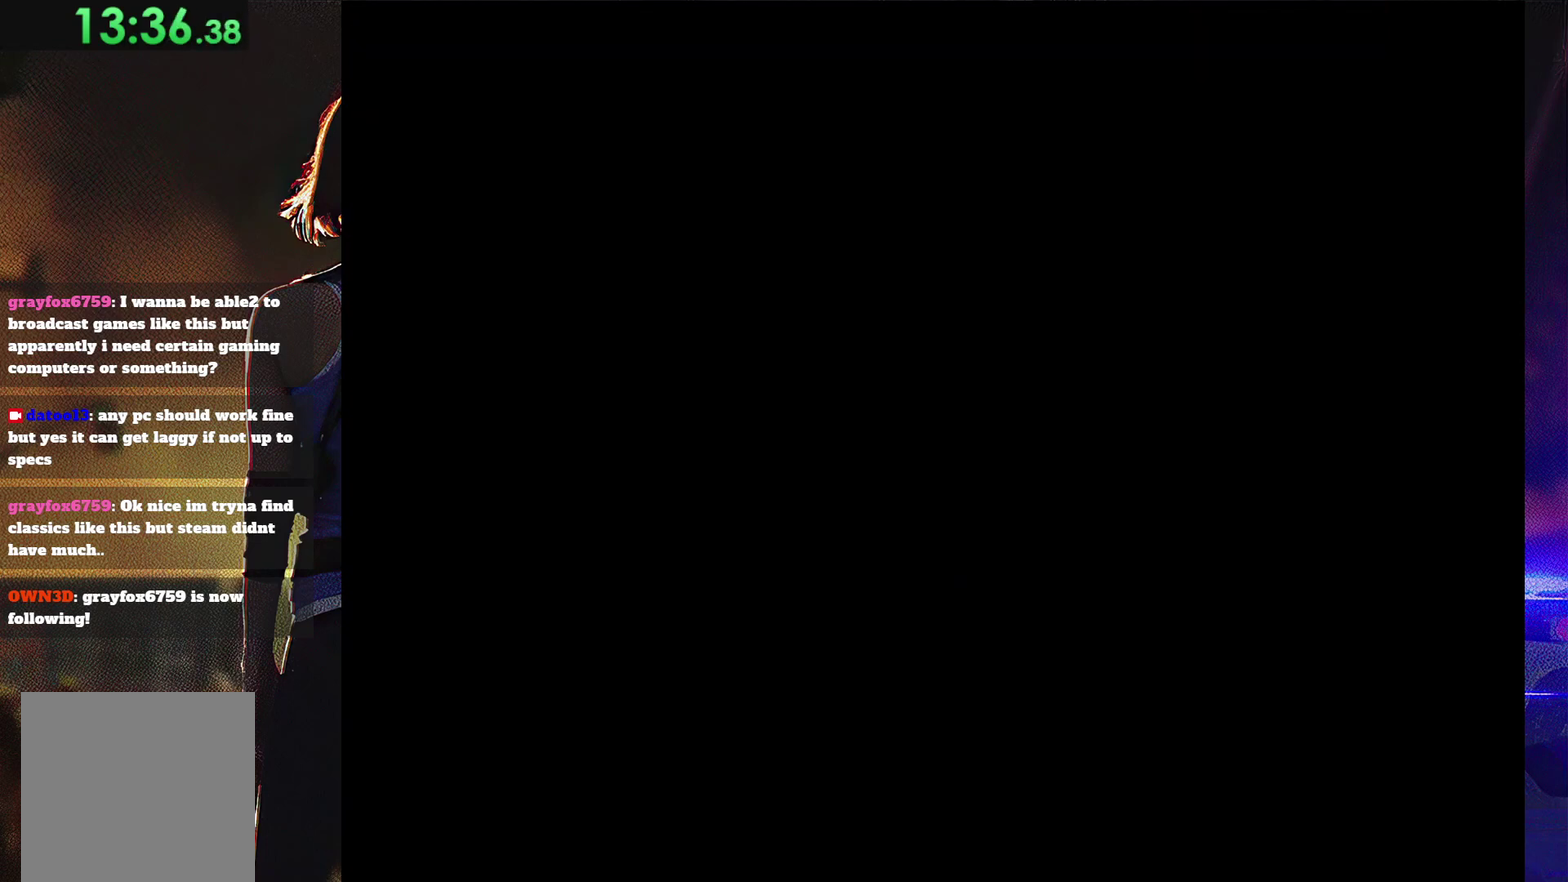
{"buttons": [], "events": [[33, "DPAD_UP", "up"], [333, "SQUARE", "up"]]}
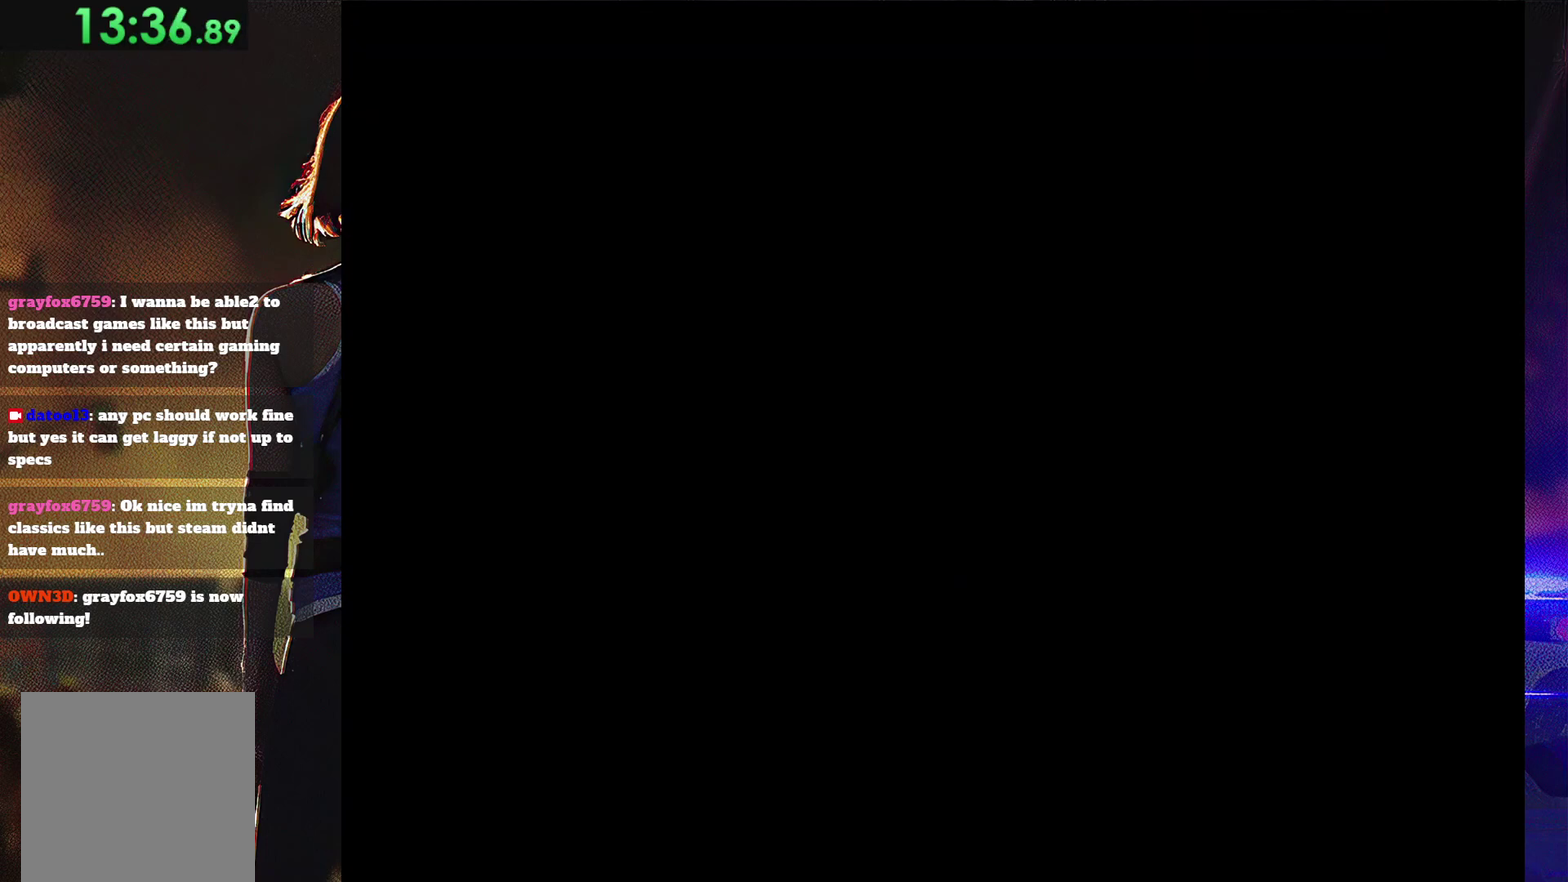
{"buttons": [], "events": []}
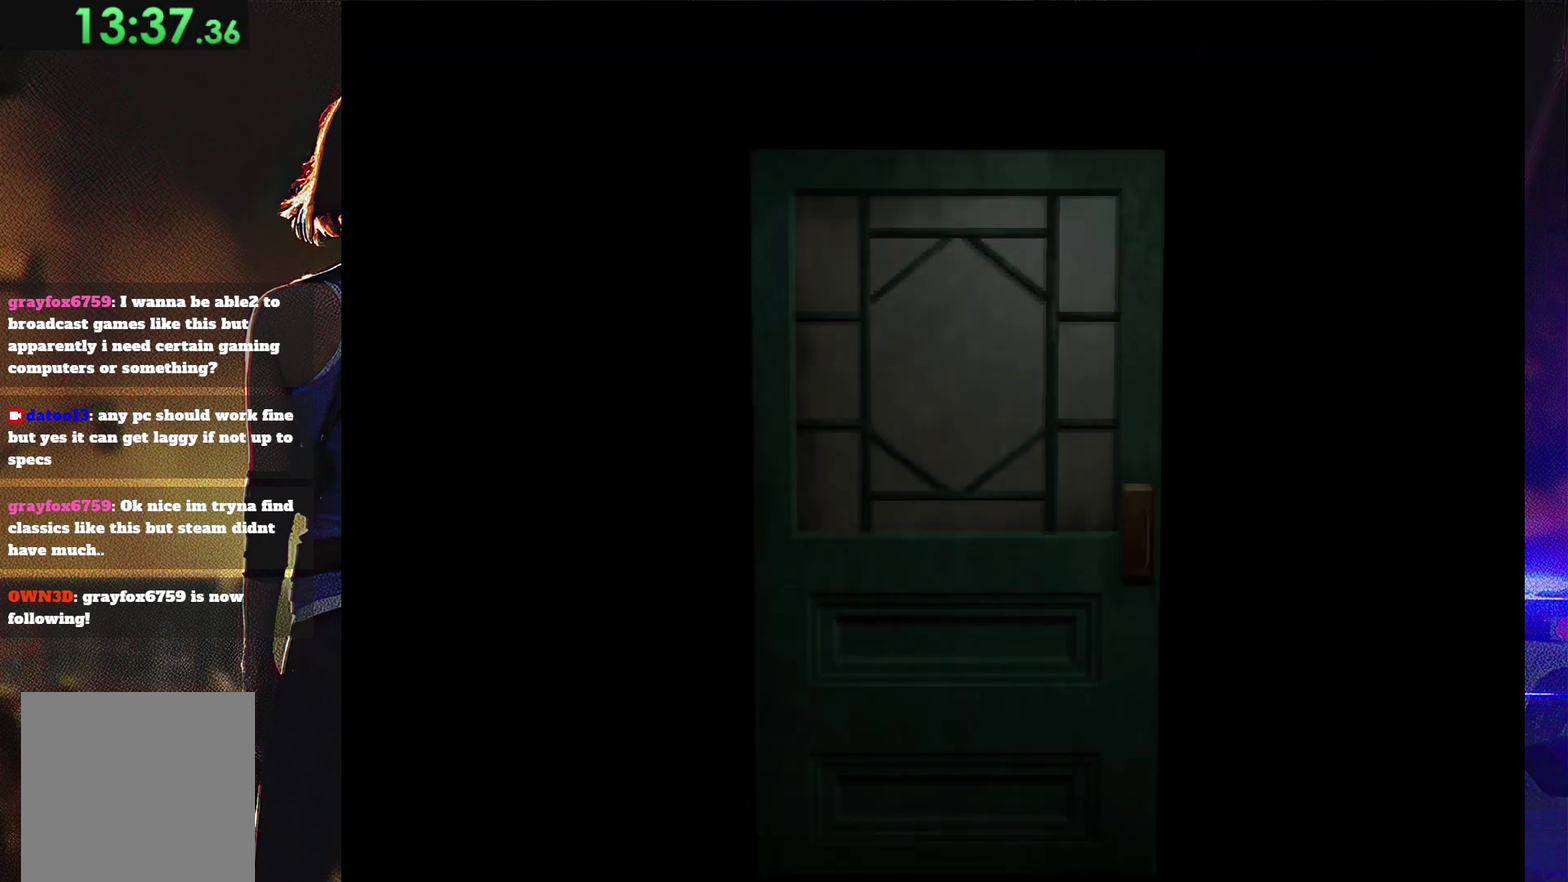
{"buttons": [], "events": []}
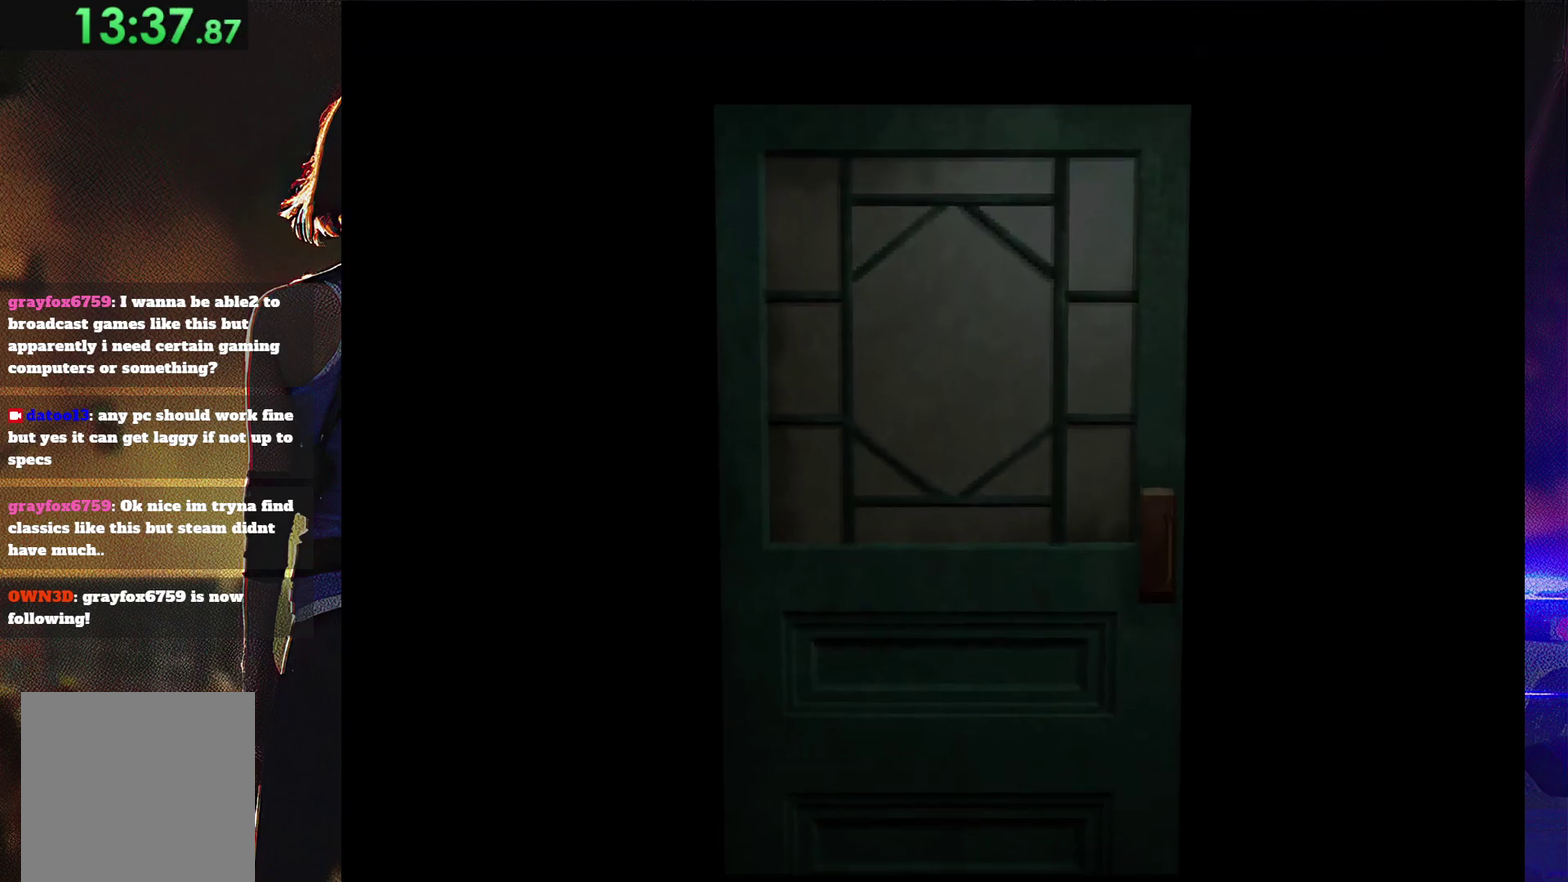
{"buttons": [], "events": []}
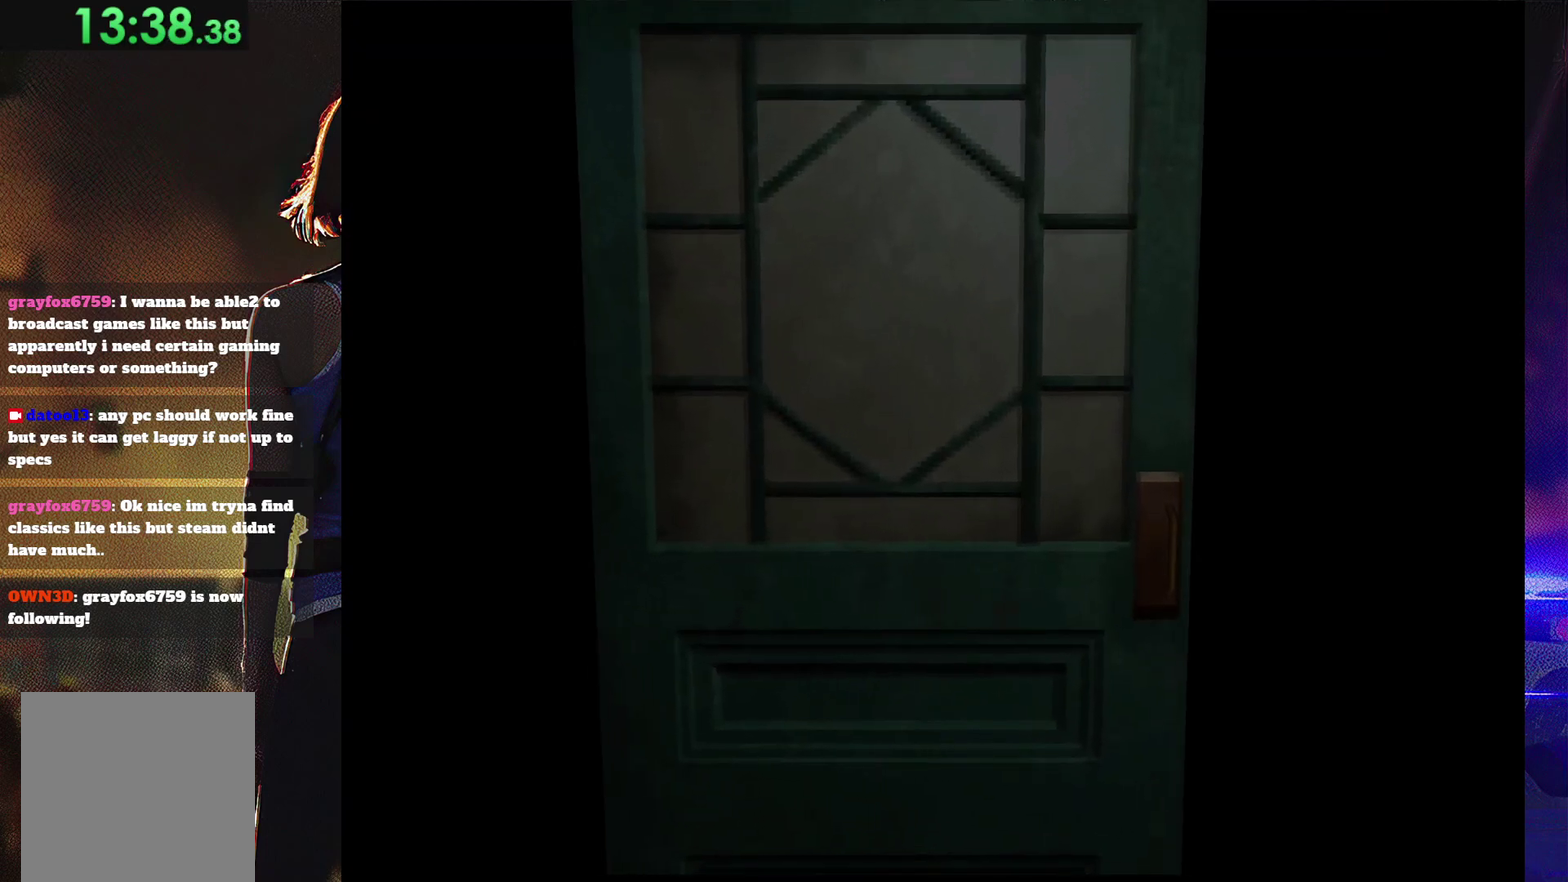
{"buttons": [], "events": []}
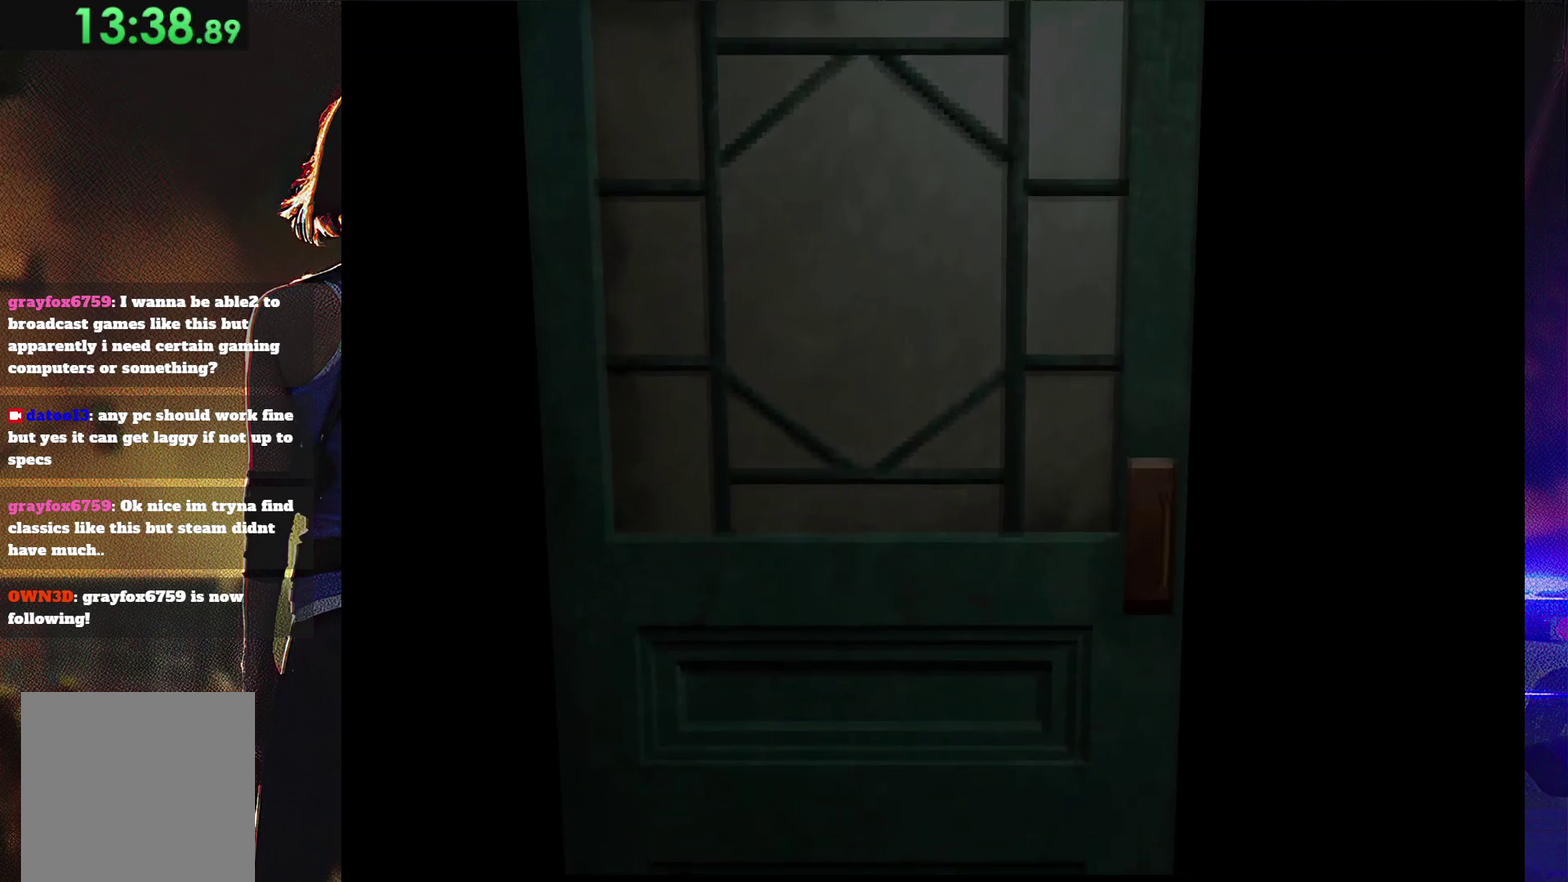
{"buttons": [], "events": []}
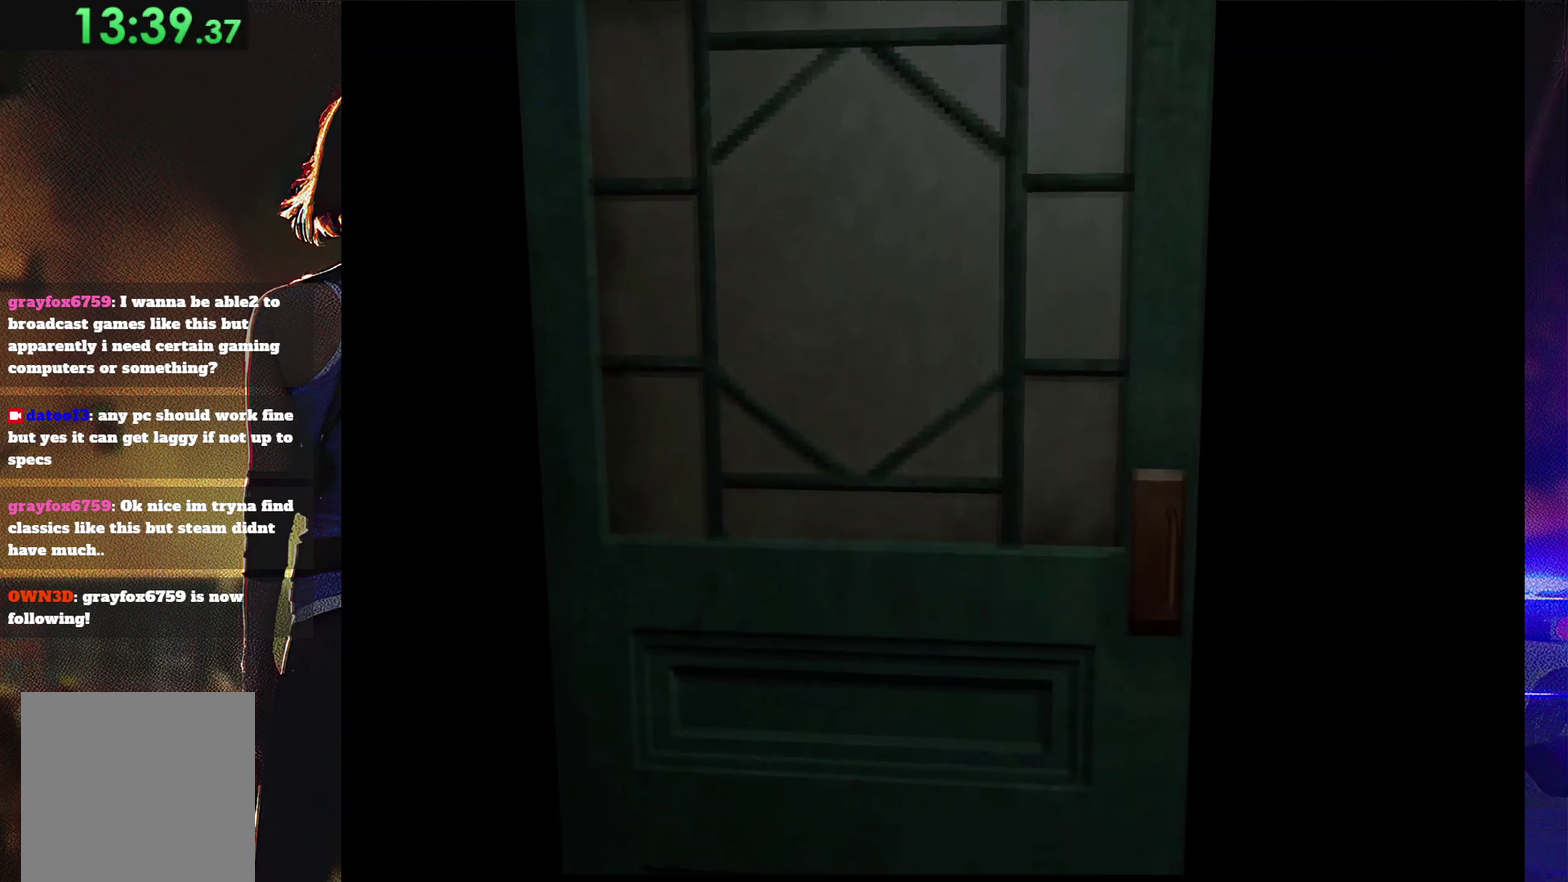
{"buttons": [], "events": []}
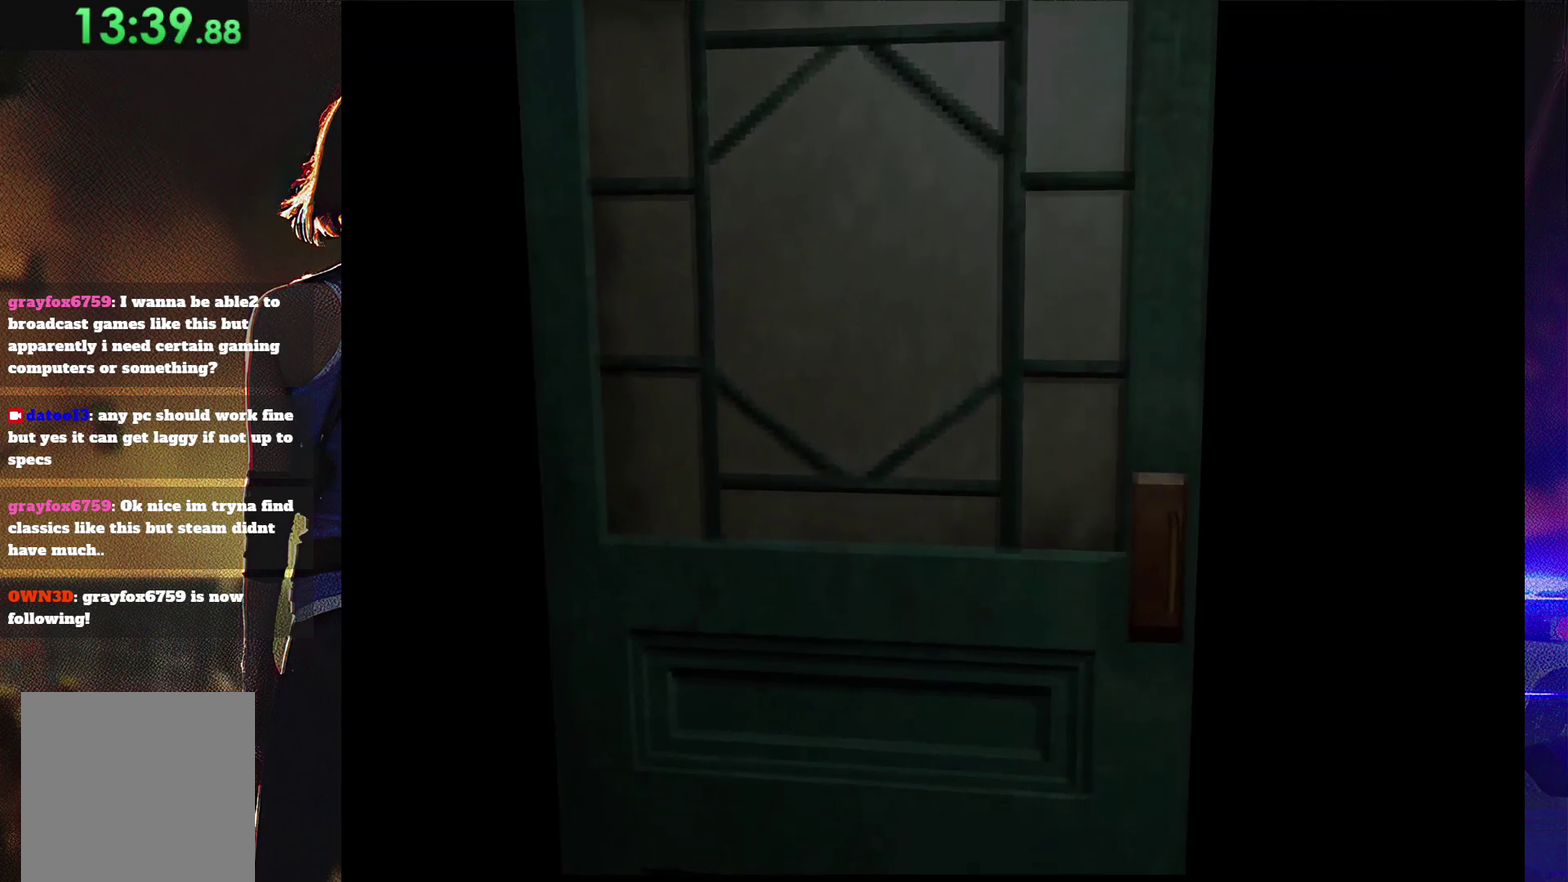
{"buttons": [], "events": []}
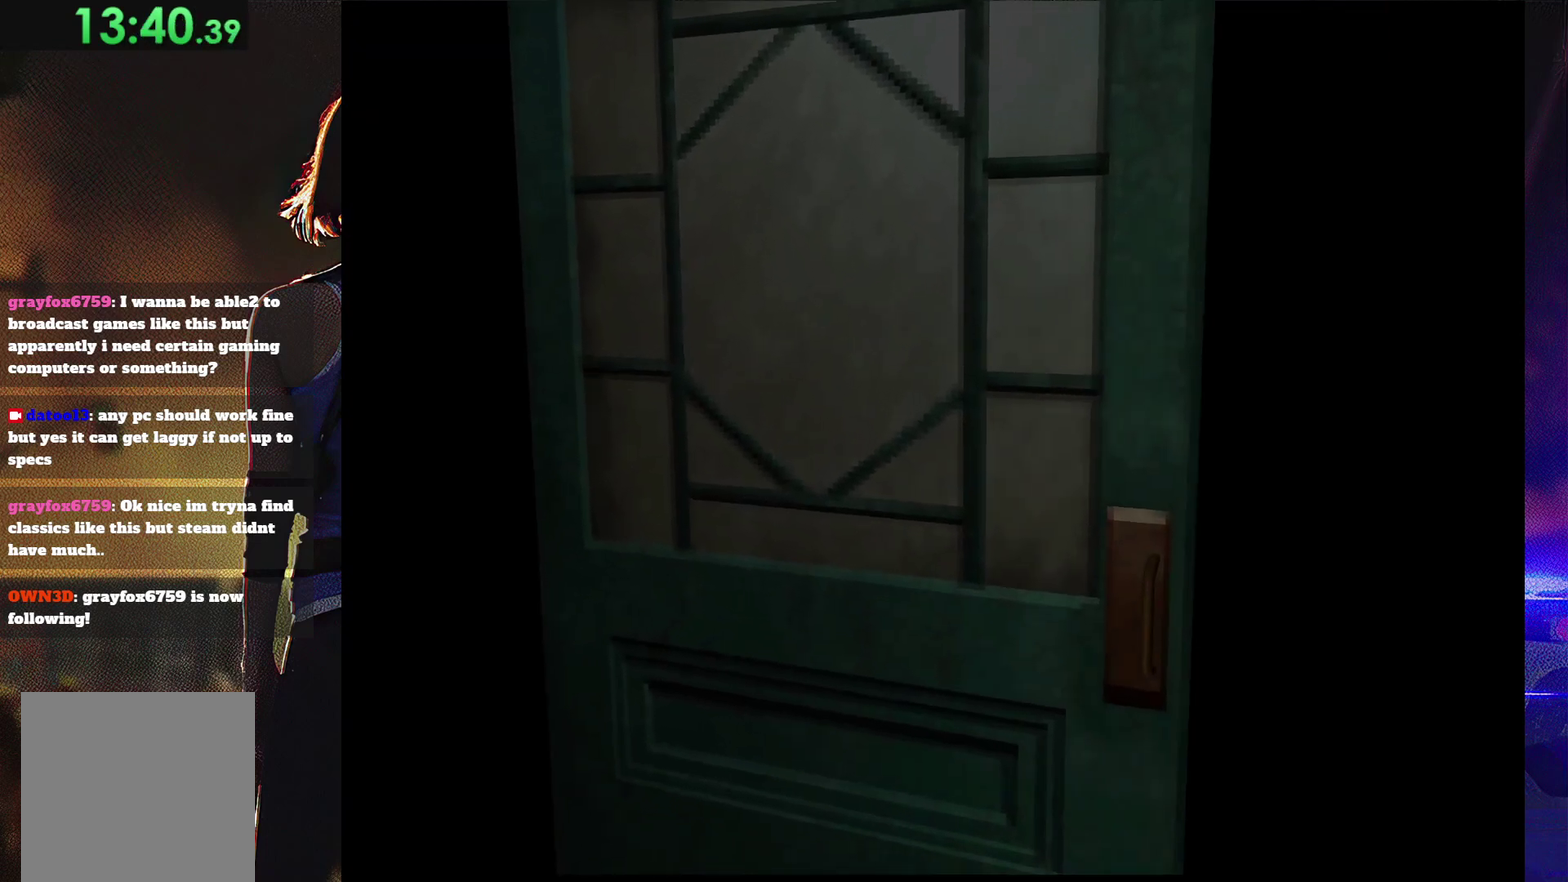
{"buttons": ["SQUARE", "DPAD_UP"], "events": [[67, "SQUARE", "down"], [133, "DPAD_UP", "down"]]}
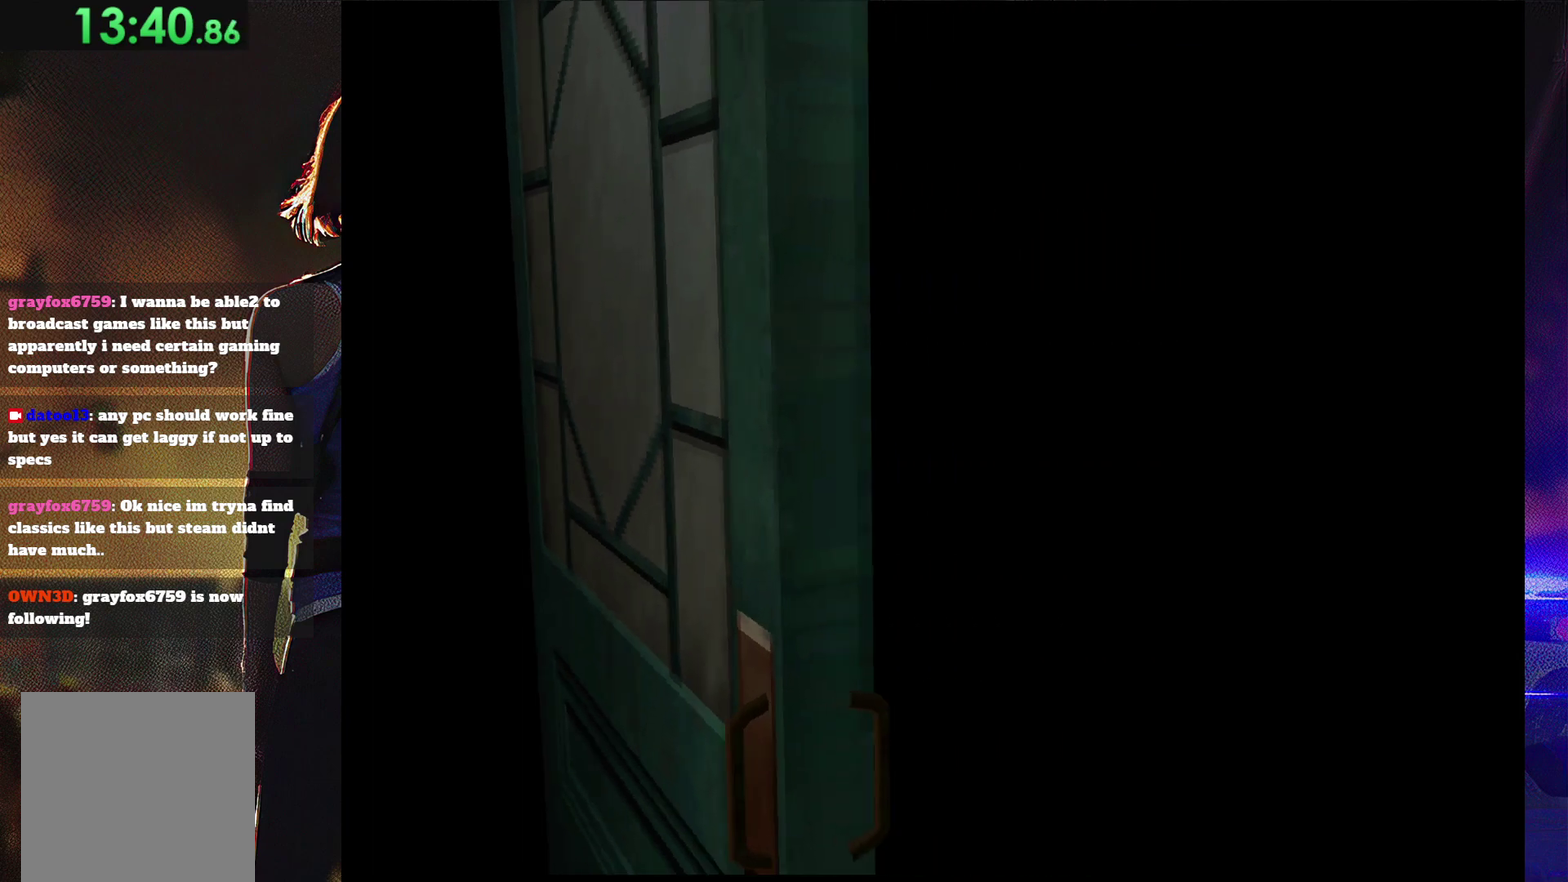
{"buttons": ["SQUARE", "DPAD_UP"], "events": []}
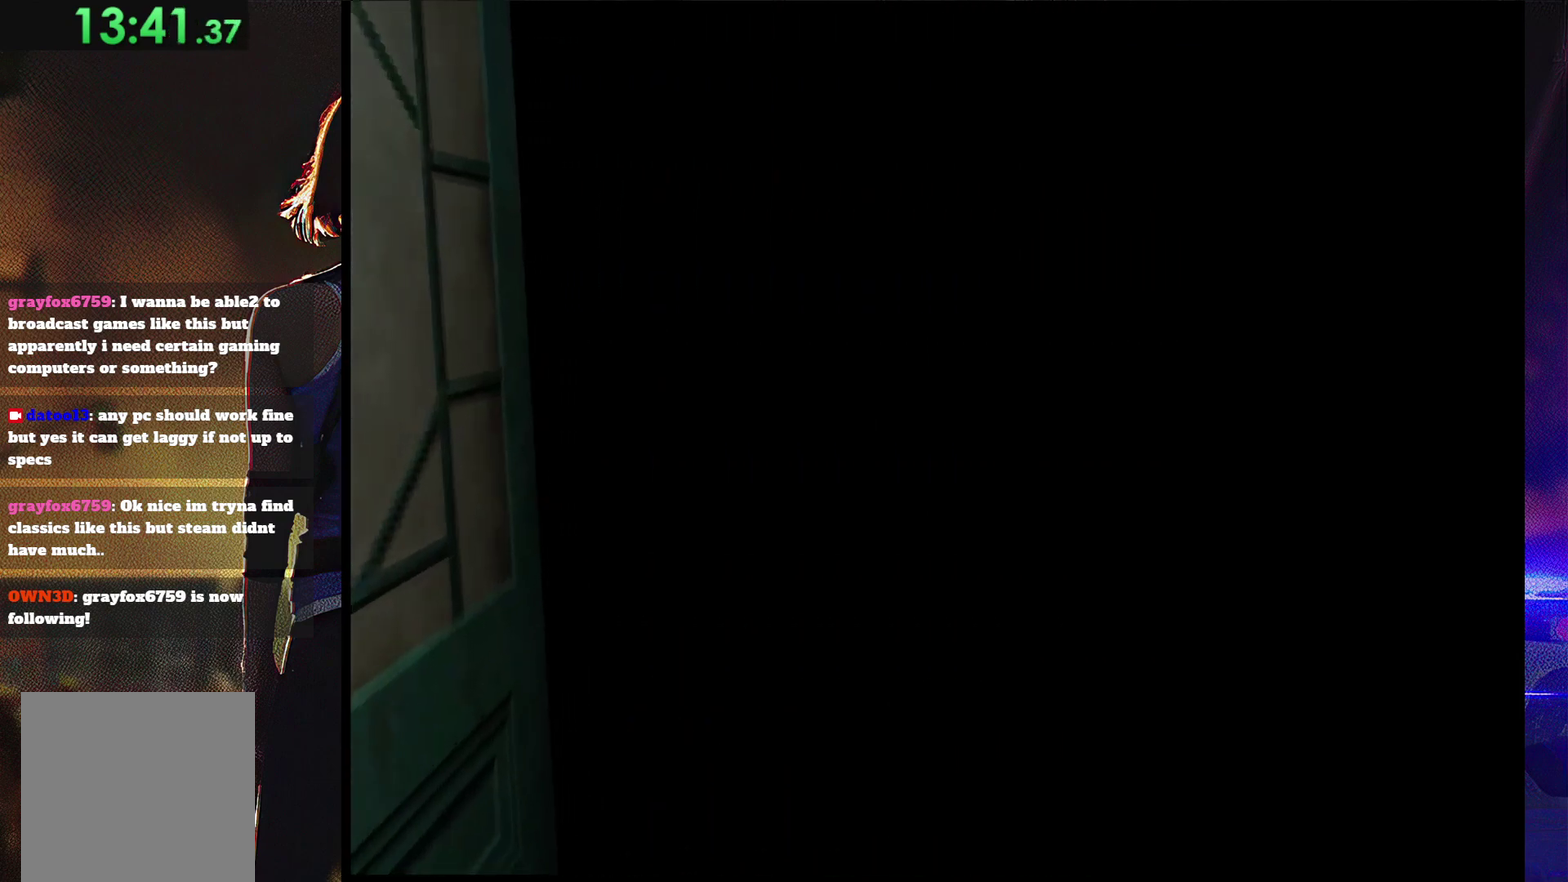
{"buttons": ["SQUARE", "DPAD_UP"], "events": []}
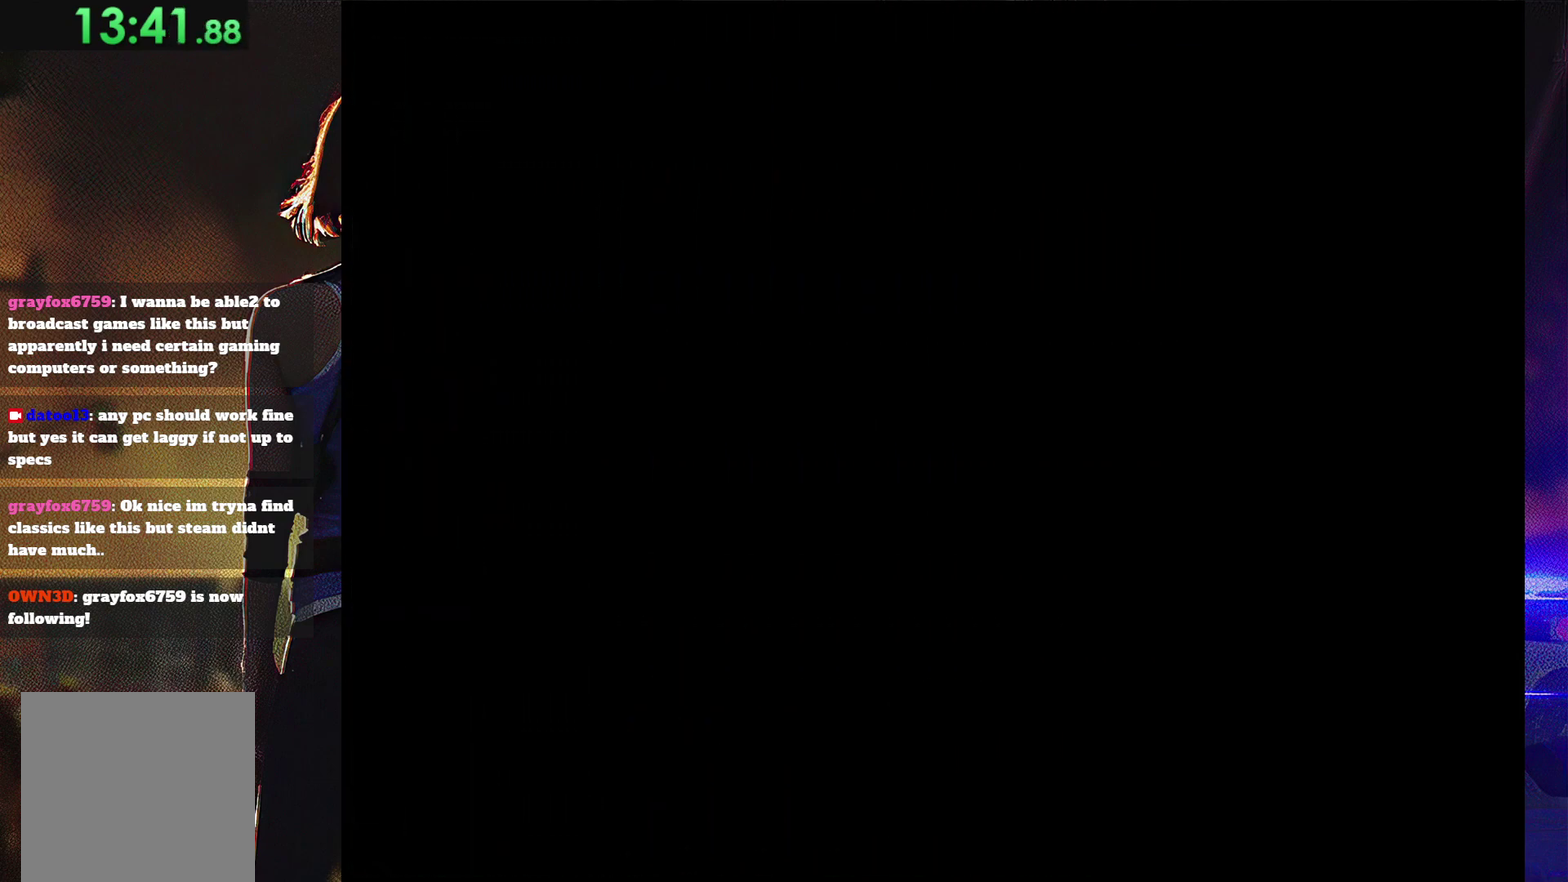
{"buttons": ["SQUARE", "DPAD_UP"], "events": []}
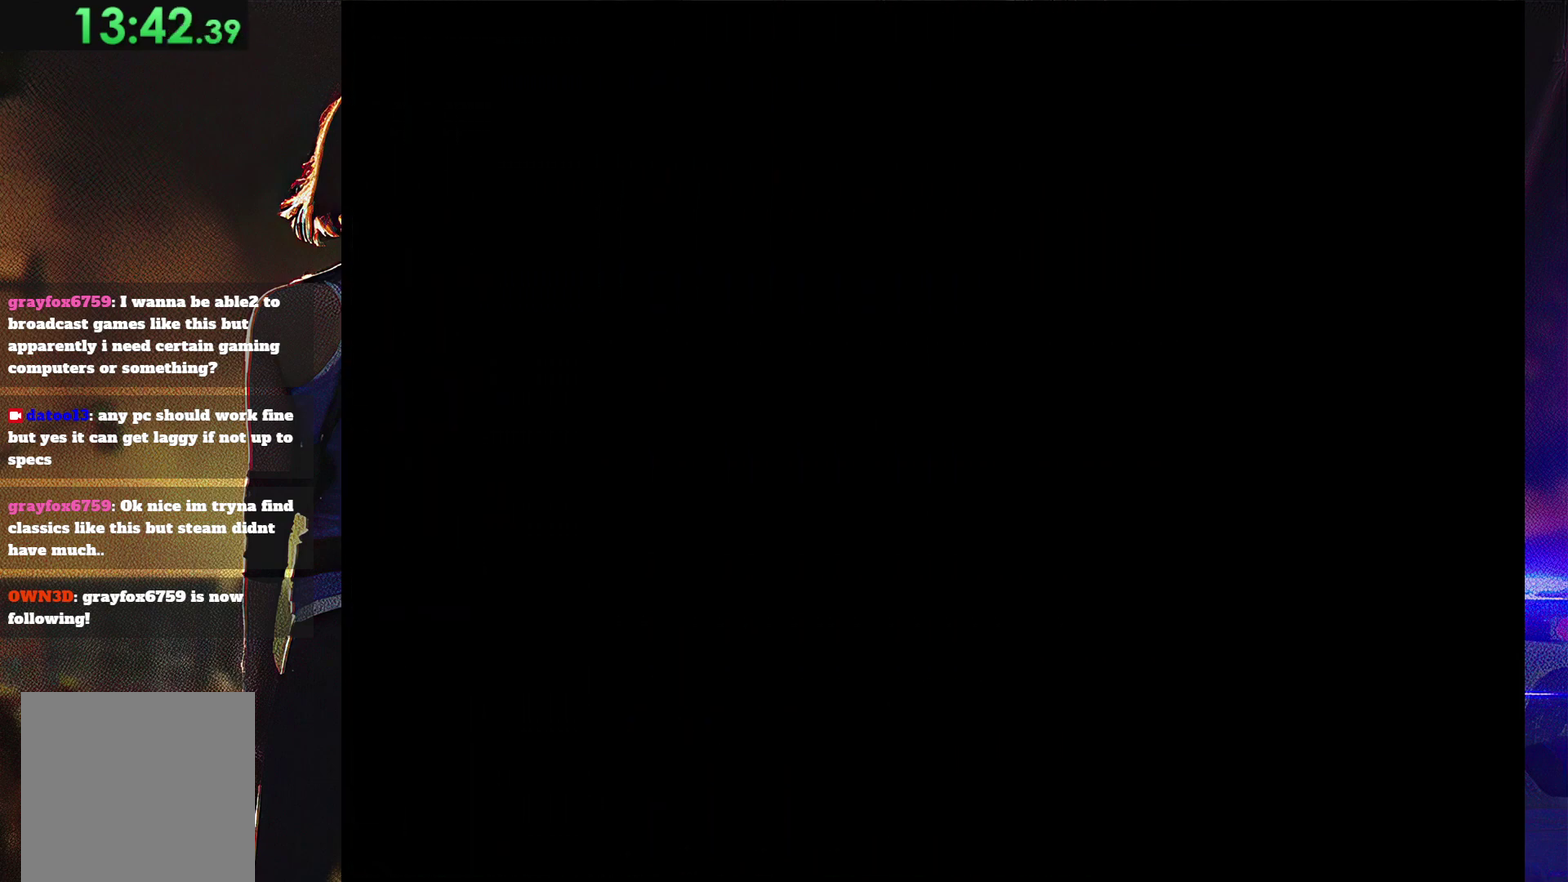
{"buttons": ["SQUARE", "DPAD_UP"], "events": []}
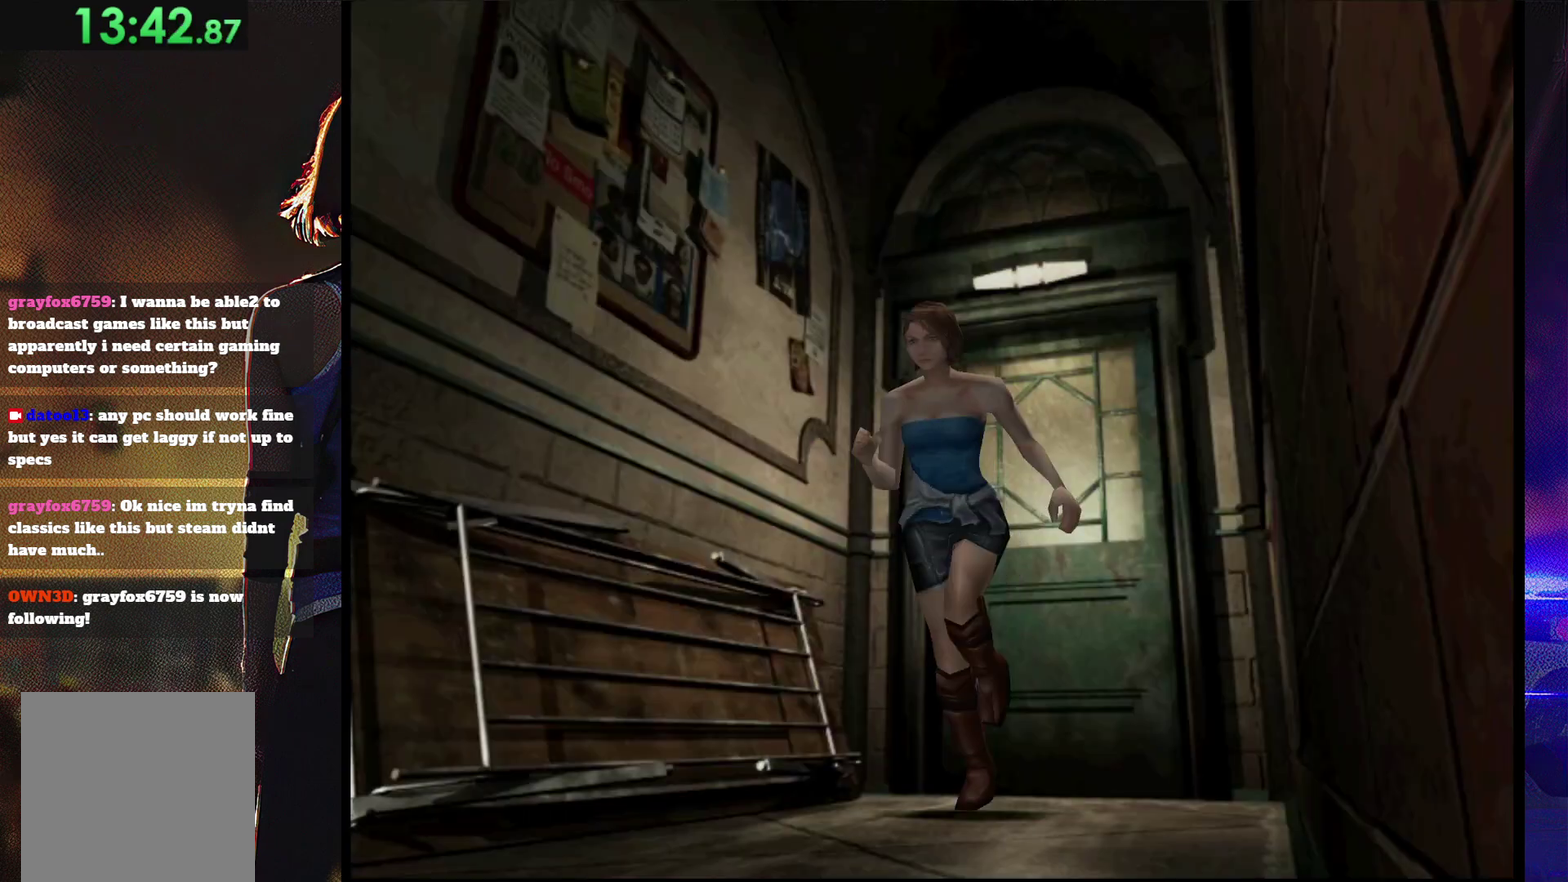
{"buttons": ["SQUARE", "DPAD_UP"], "events": []}
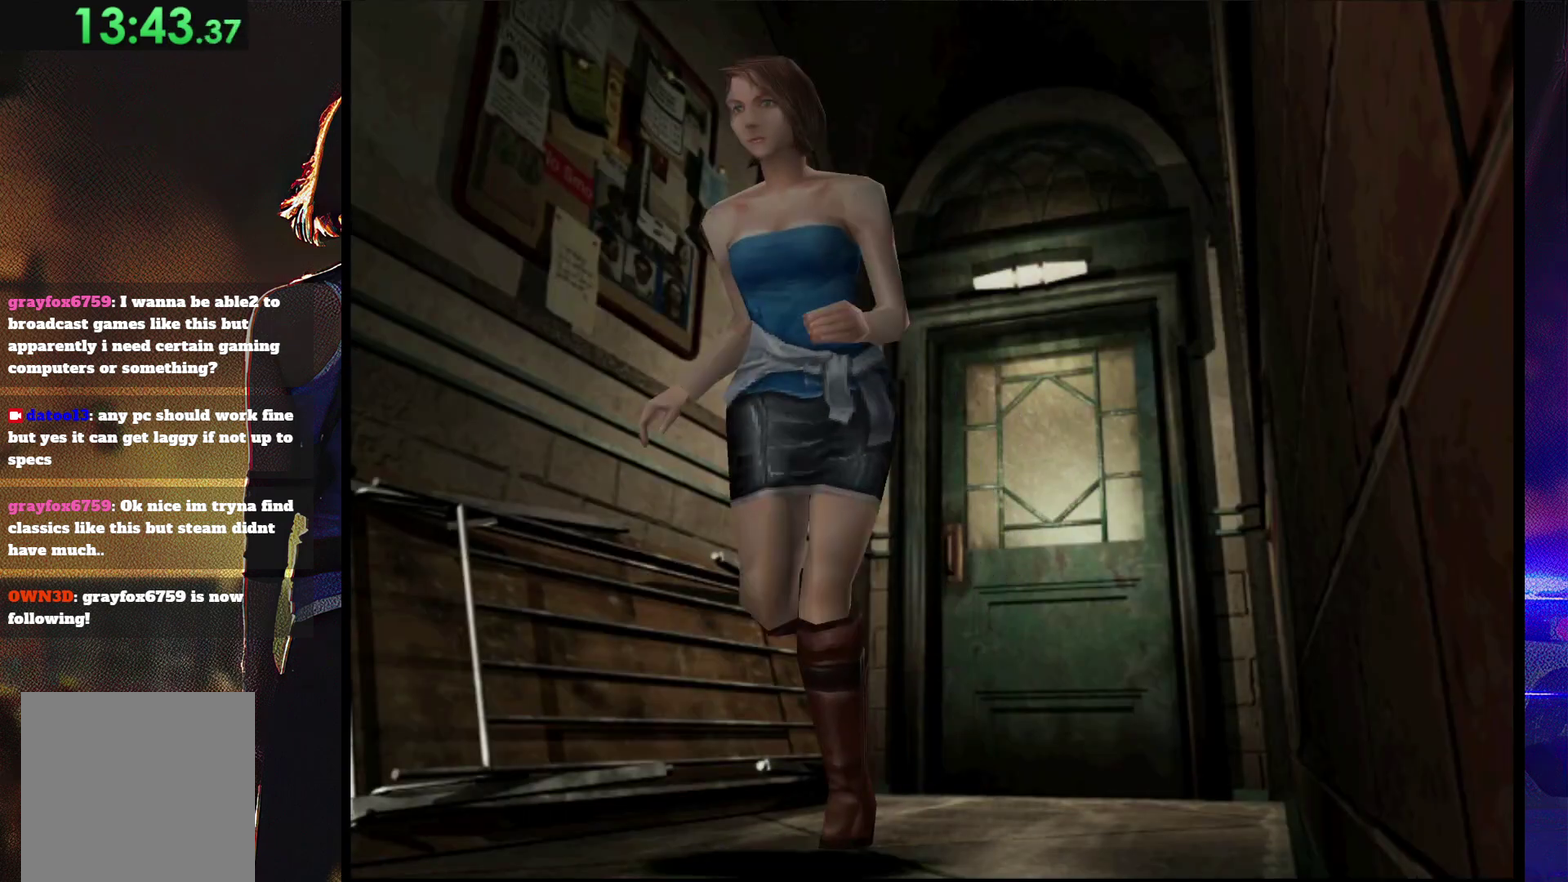
{"buttons": ["SQUARE", "DPAD_UP", "DPAD_LEFT"]}
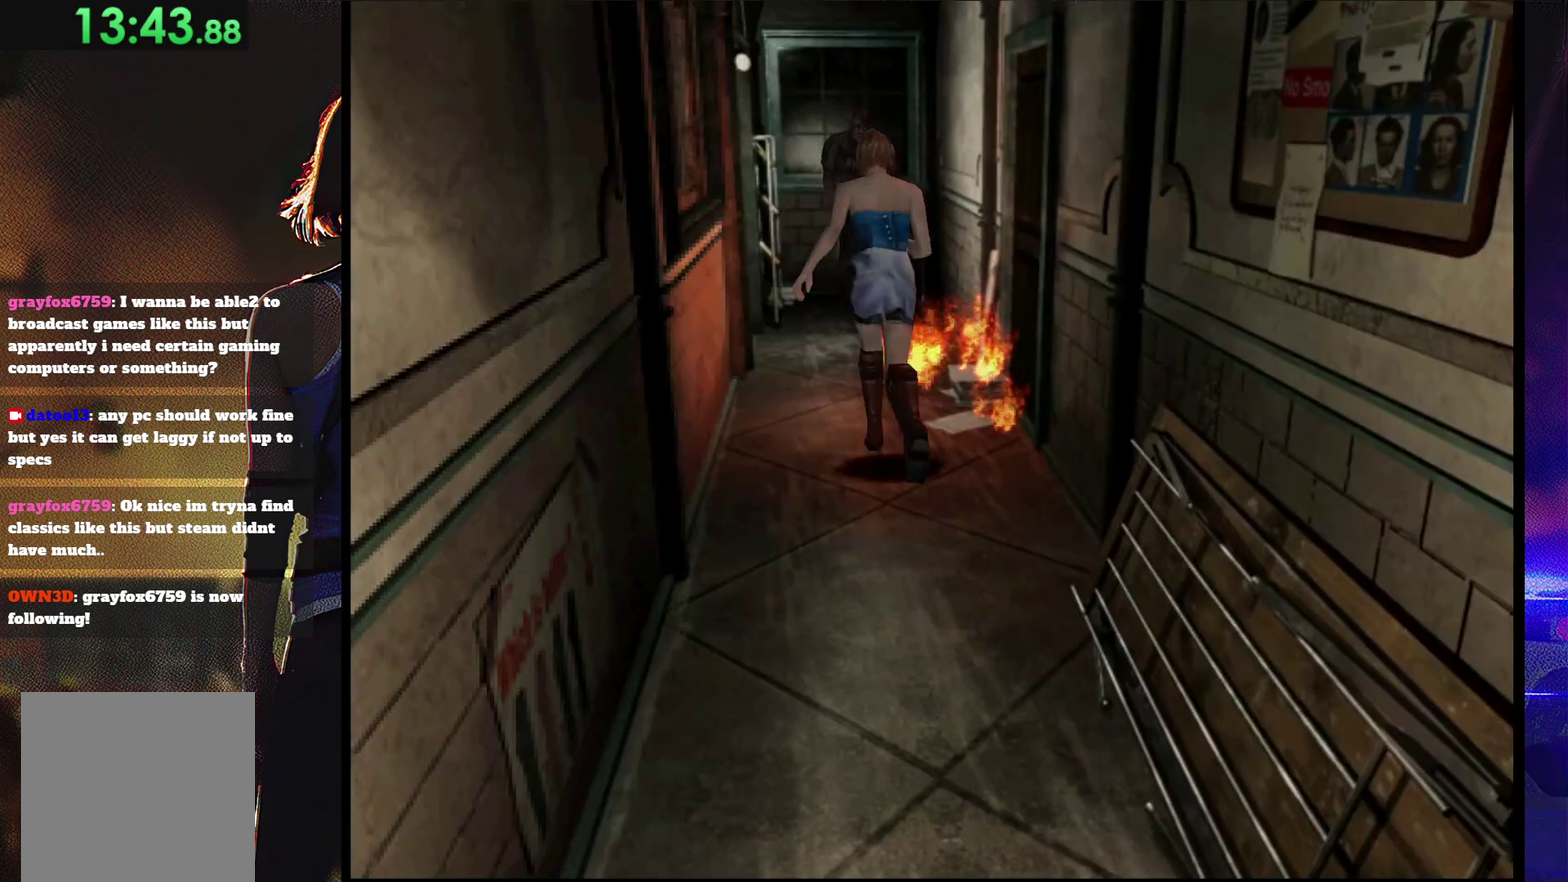
{"buttons": ["SQUARE", "DPAD_UP", "DPAD_LEFT"]}
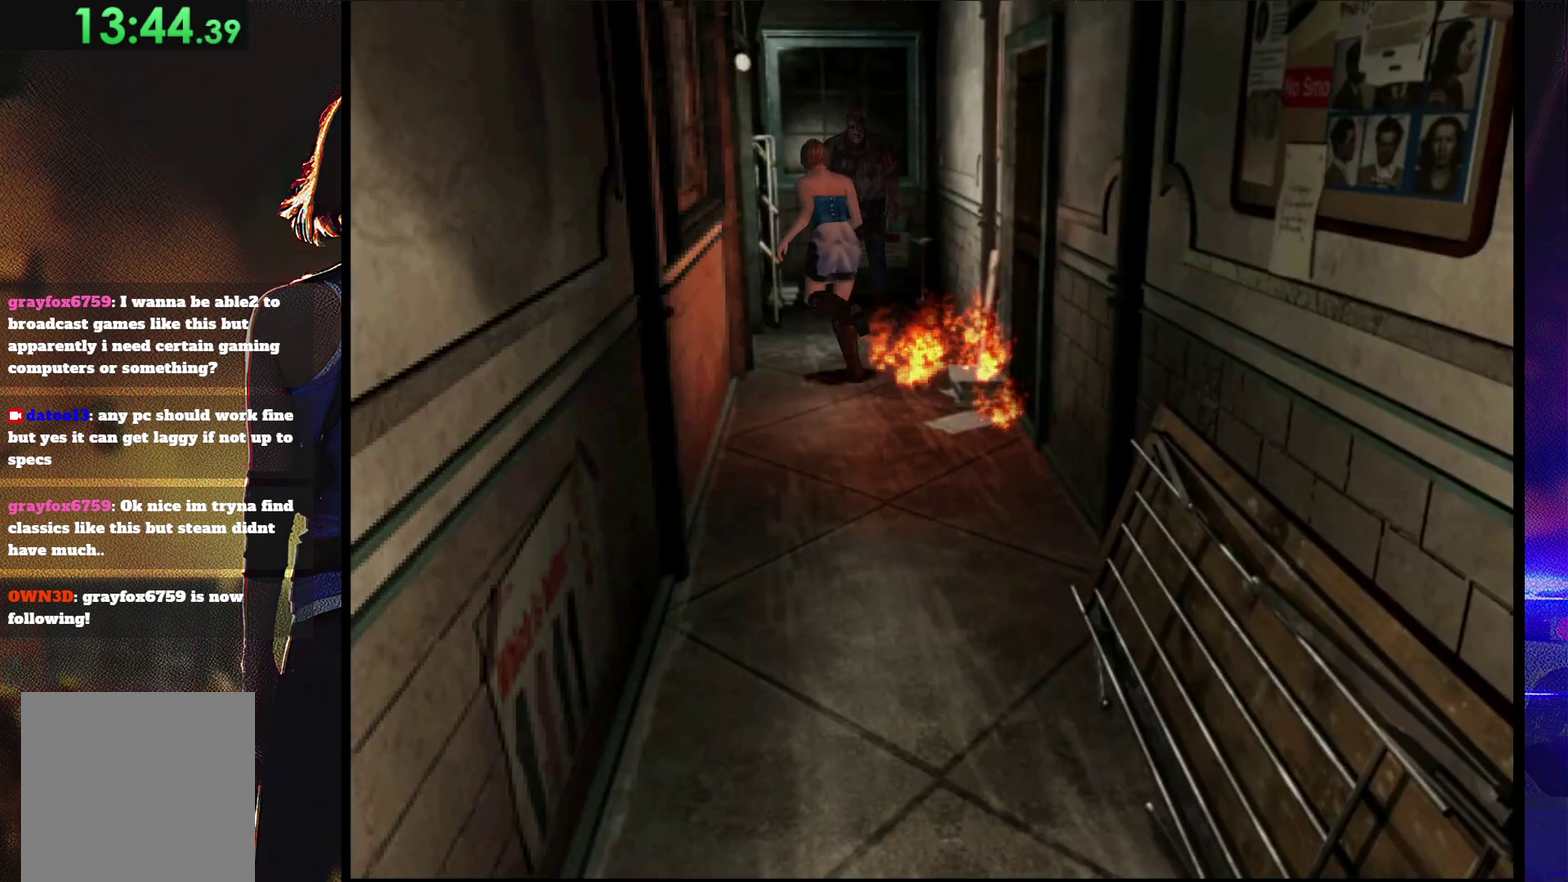
{"buttons": ["SQUARE", "DPAD_UP"], "events": [[33, "DPAD_LEFT", "up"], [267, "DPAD_LEFT", "down"], [433, "DPAD_LEFT", "up"]]}
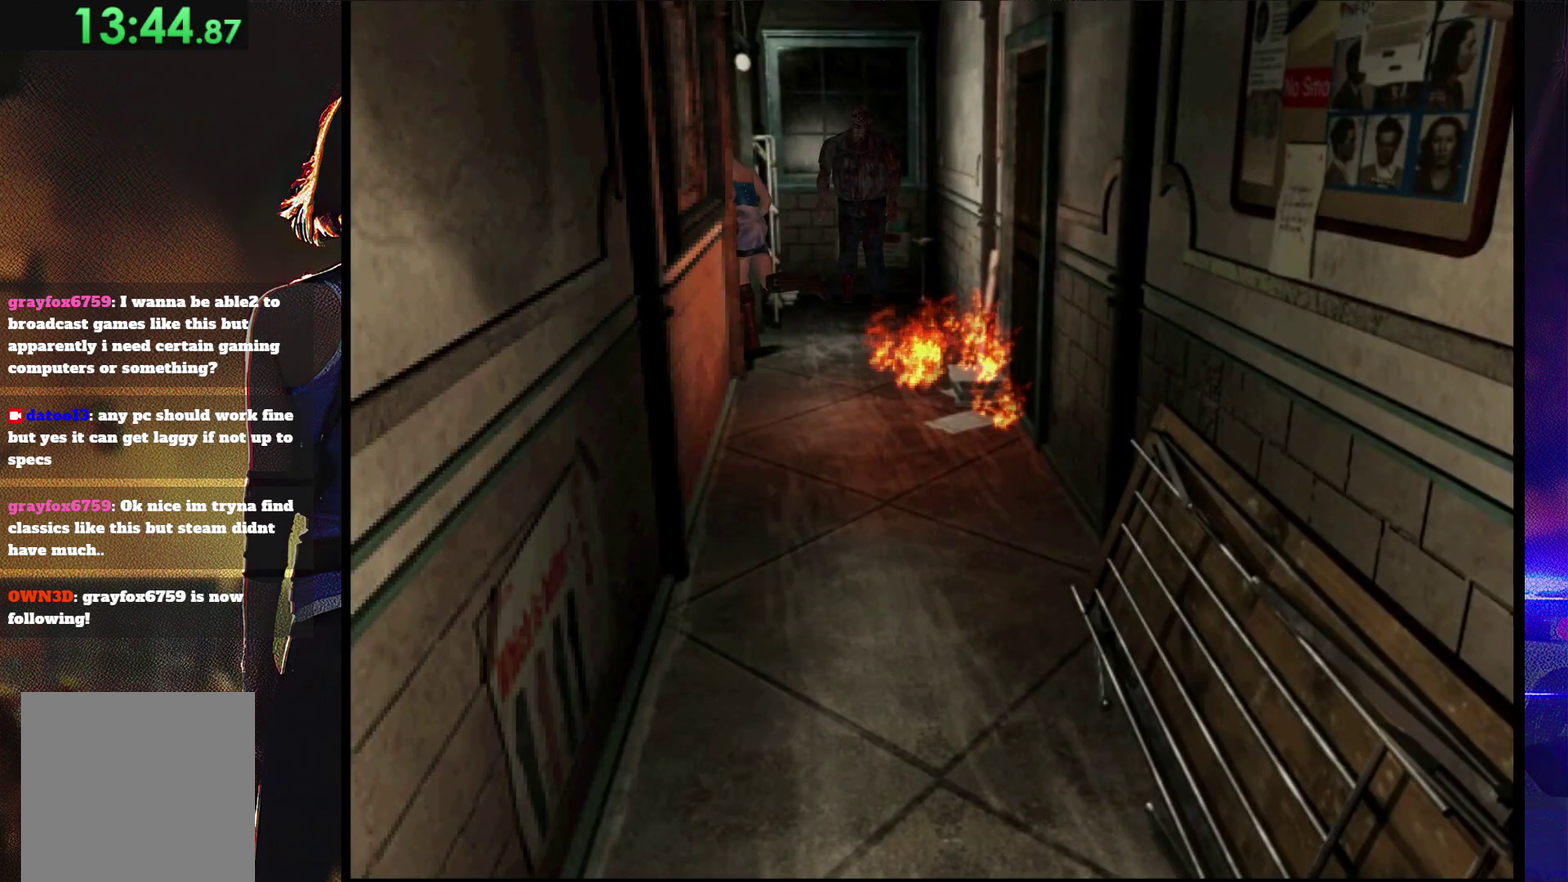
{"buttons": ["SQUARE", "DPAD_UP", "DPAD_LEFT"], "events": [[33, "DPAD_LEFT", "down"], [367, "DPAD_LEFT", "up"], [467, "DPAD_LEFT", "down"]]}
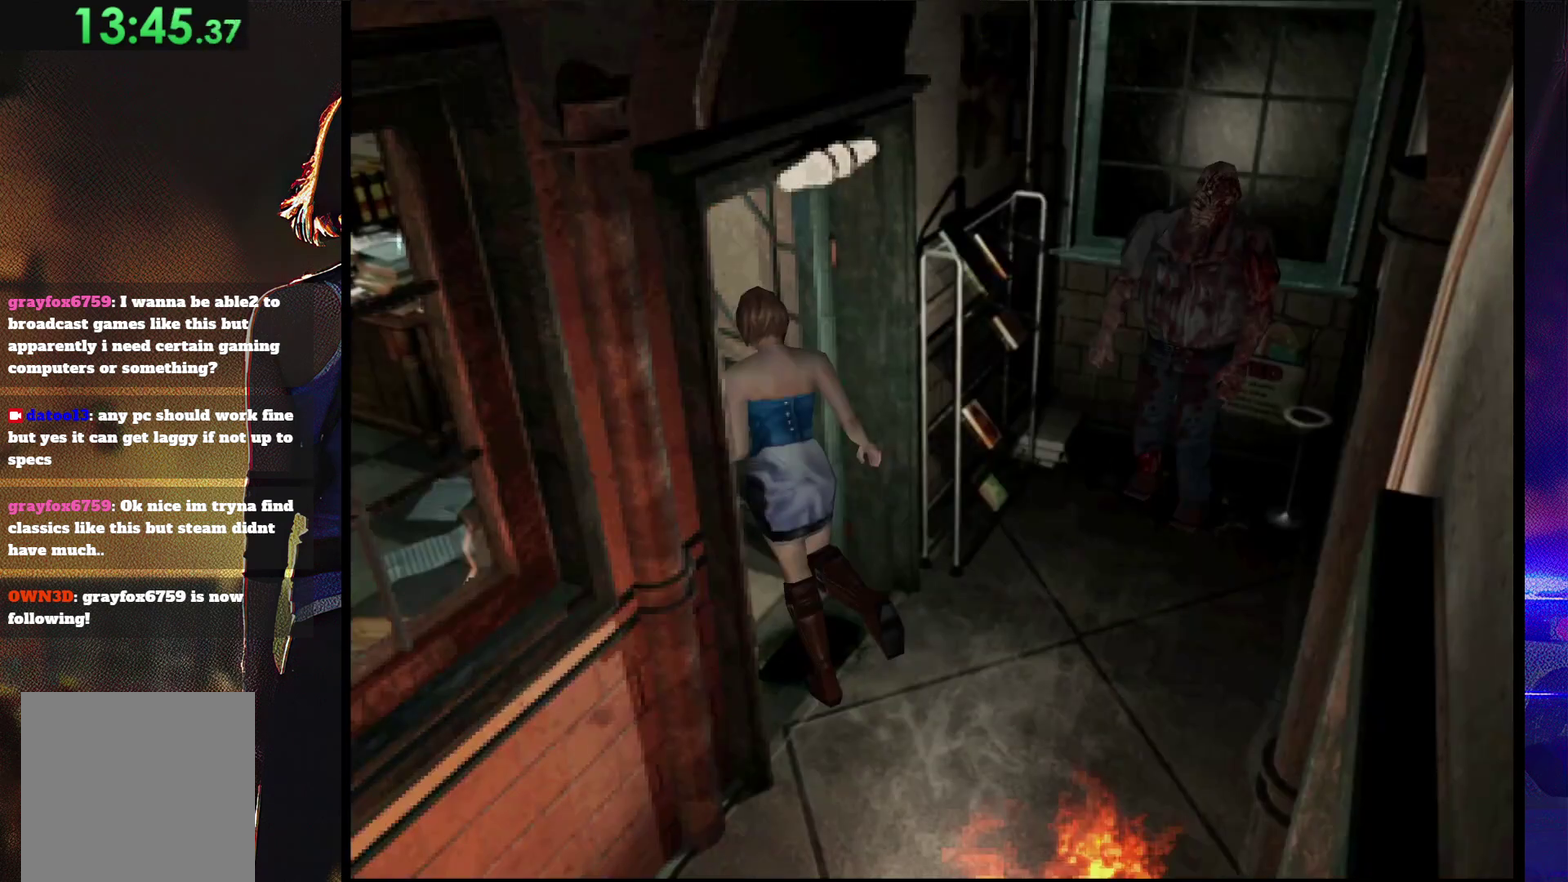
{"buttons": ["SQUARE", "DPAD_UP"], "events": [[200, "DPAD_LEFT", "up"], [333, "CROSS", "down"], [467, "CROSS", "up"]]}
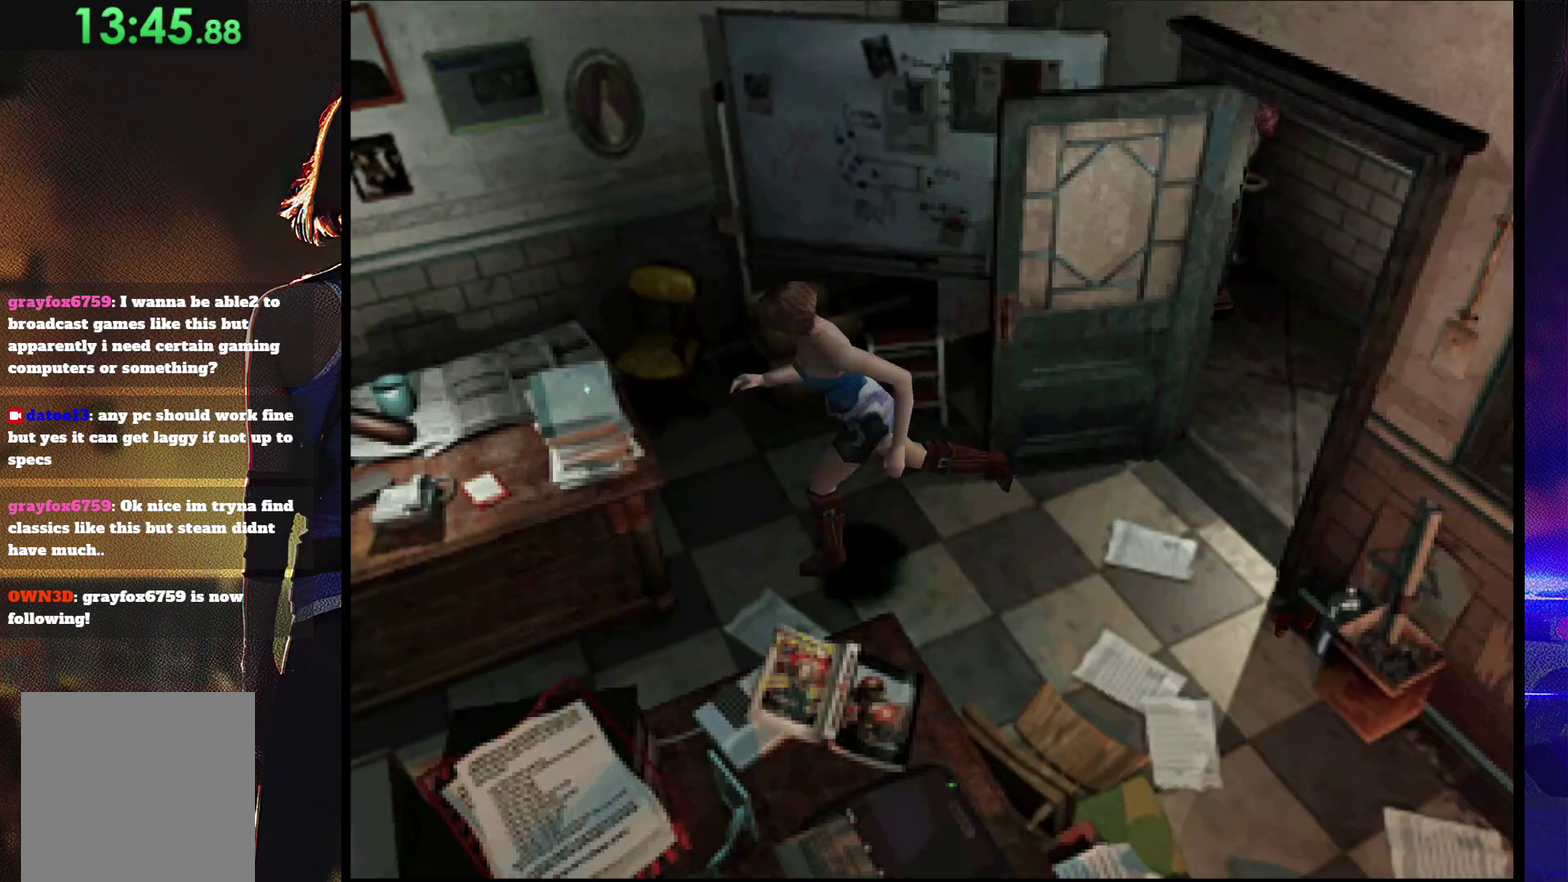
{"buttons": []}